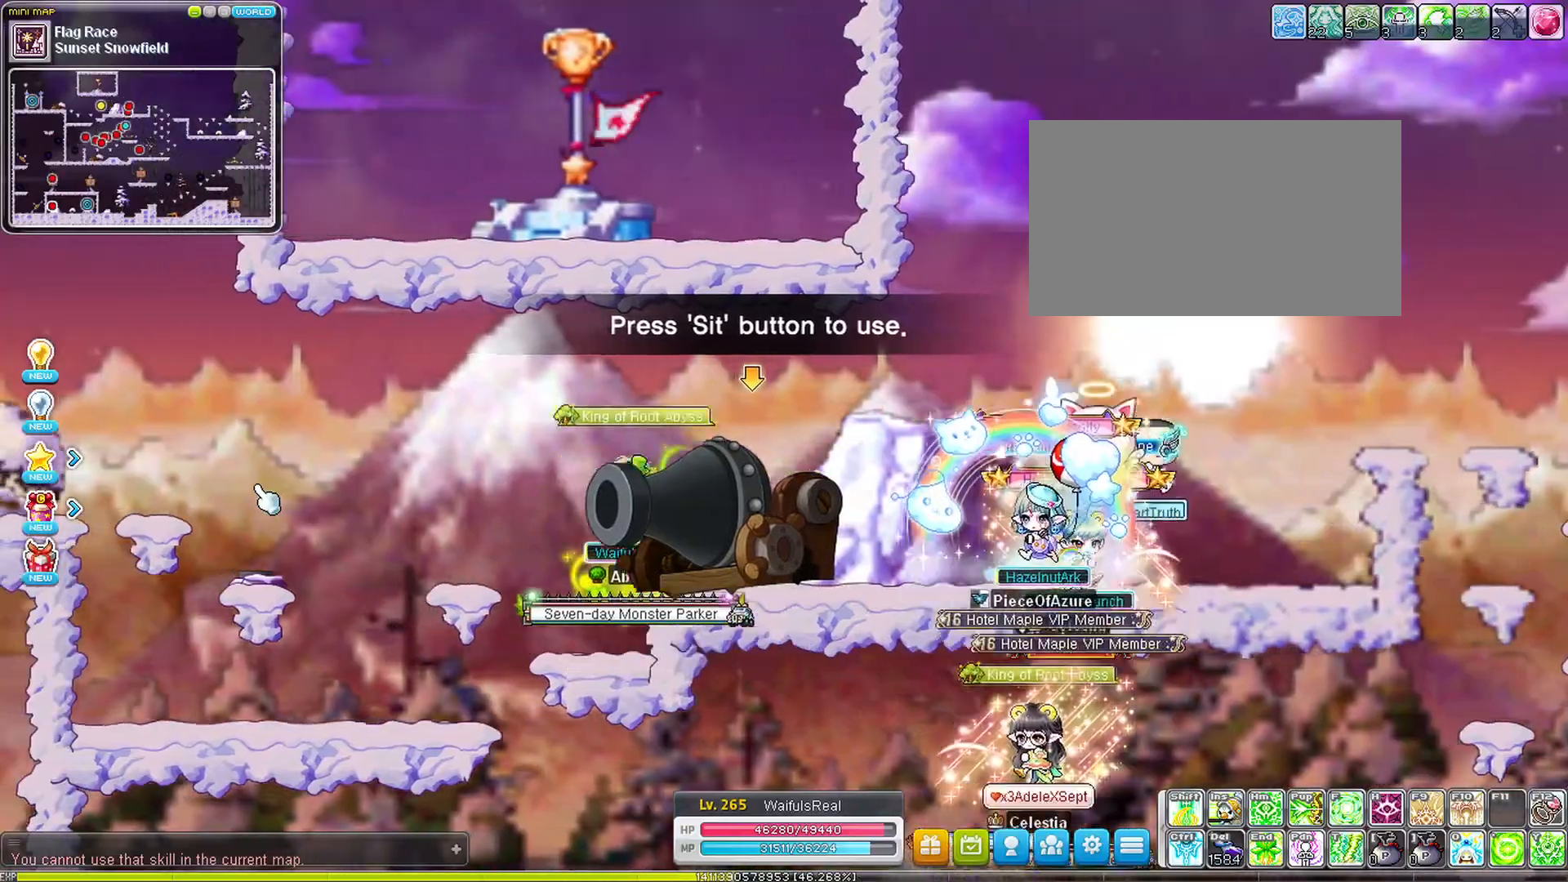
Gameplay with keyboard; each line is a JSON object with the keys held at the frame after it. "events" lists presses ("down") and releases ("up") of "a", "d", "delete", "down", "left", "right", "s", "space" and "up" between this image and that frame as [ms after this image, input, new state], when the widget could be followed in between. No other keys are recorded. Mouse input is not recorded.
{"keys": ["left"], "events": []}
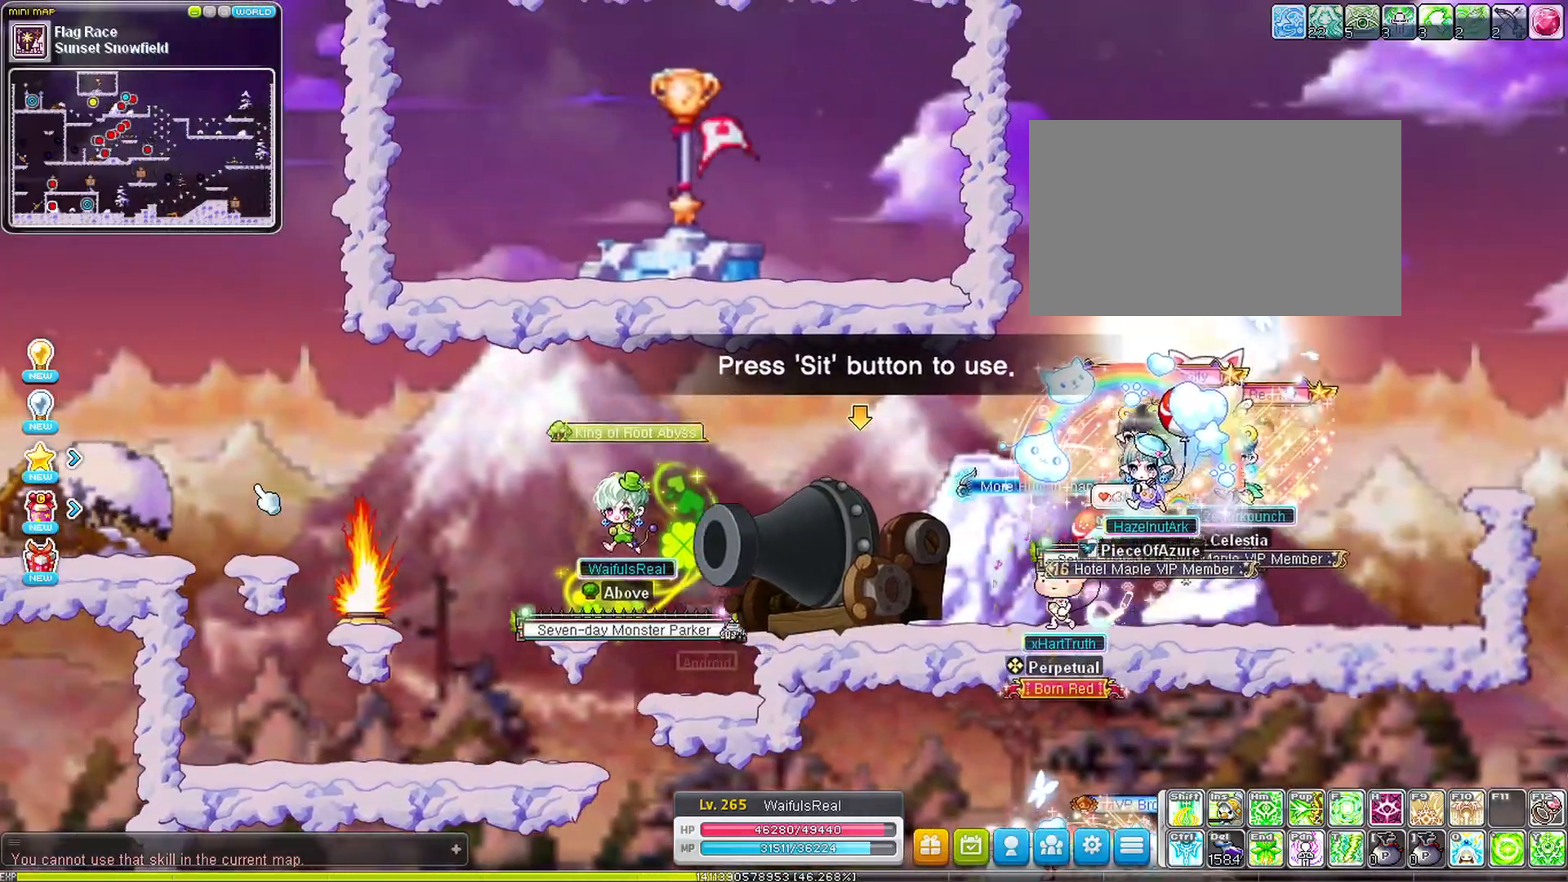
{"keys": ["left", "space"], "events": [[317, "space", "down"]]}
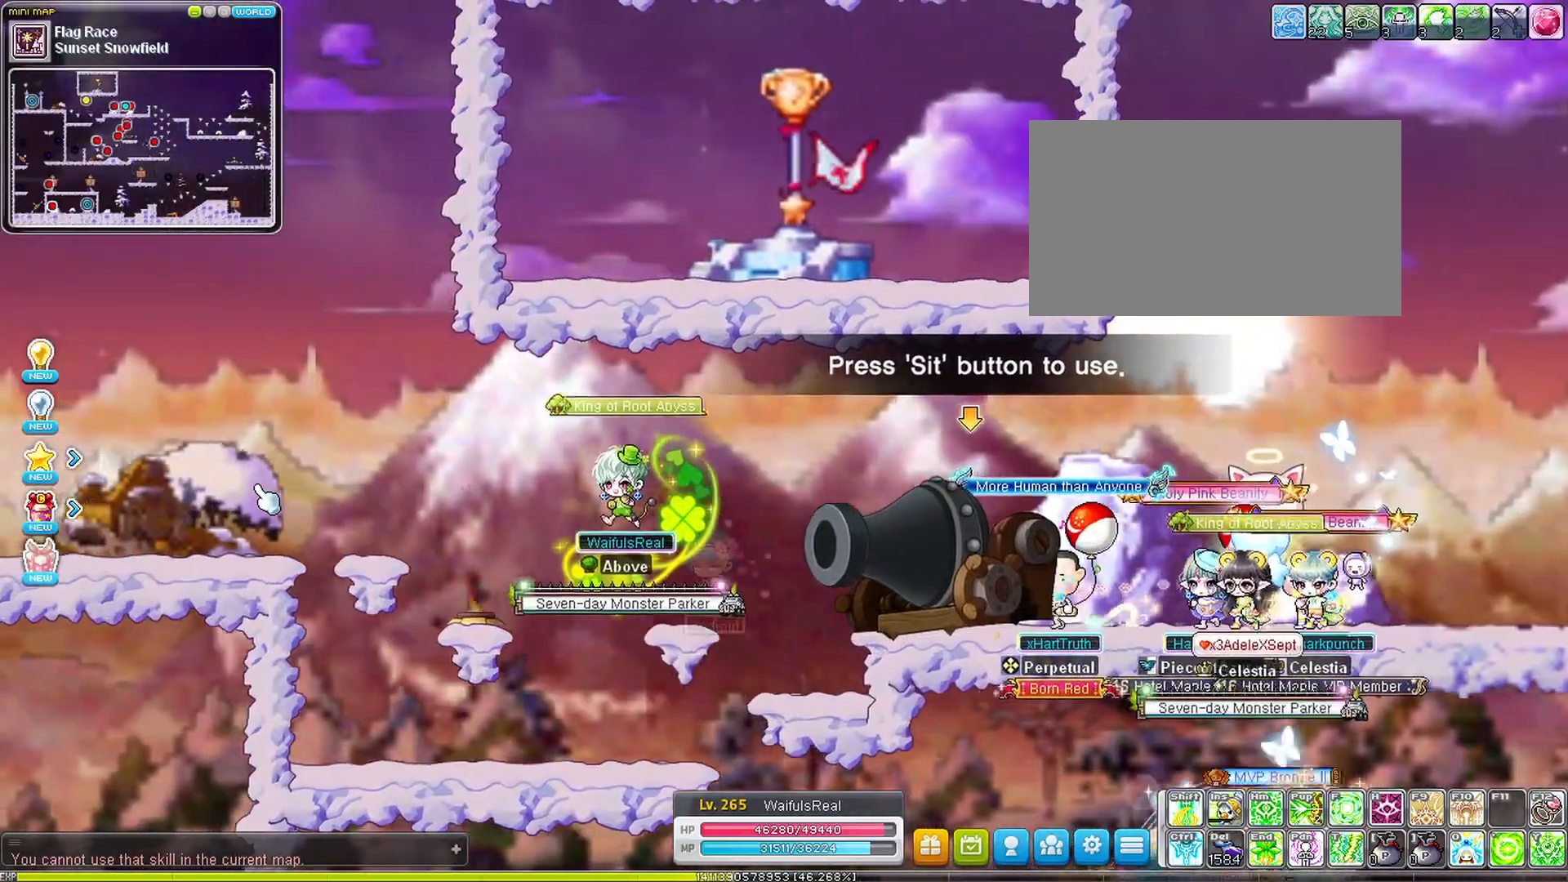
{"keys": ["left", "space"], "events": []}
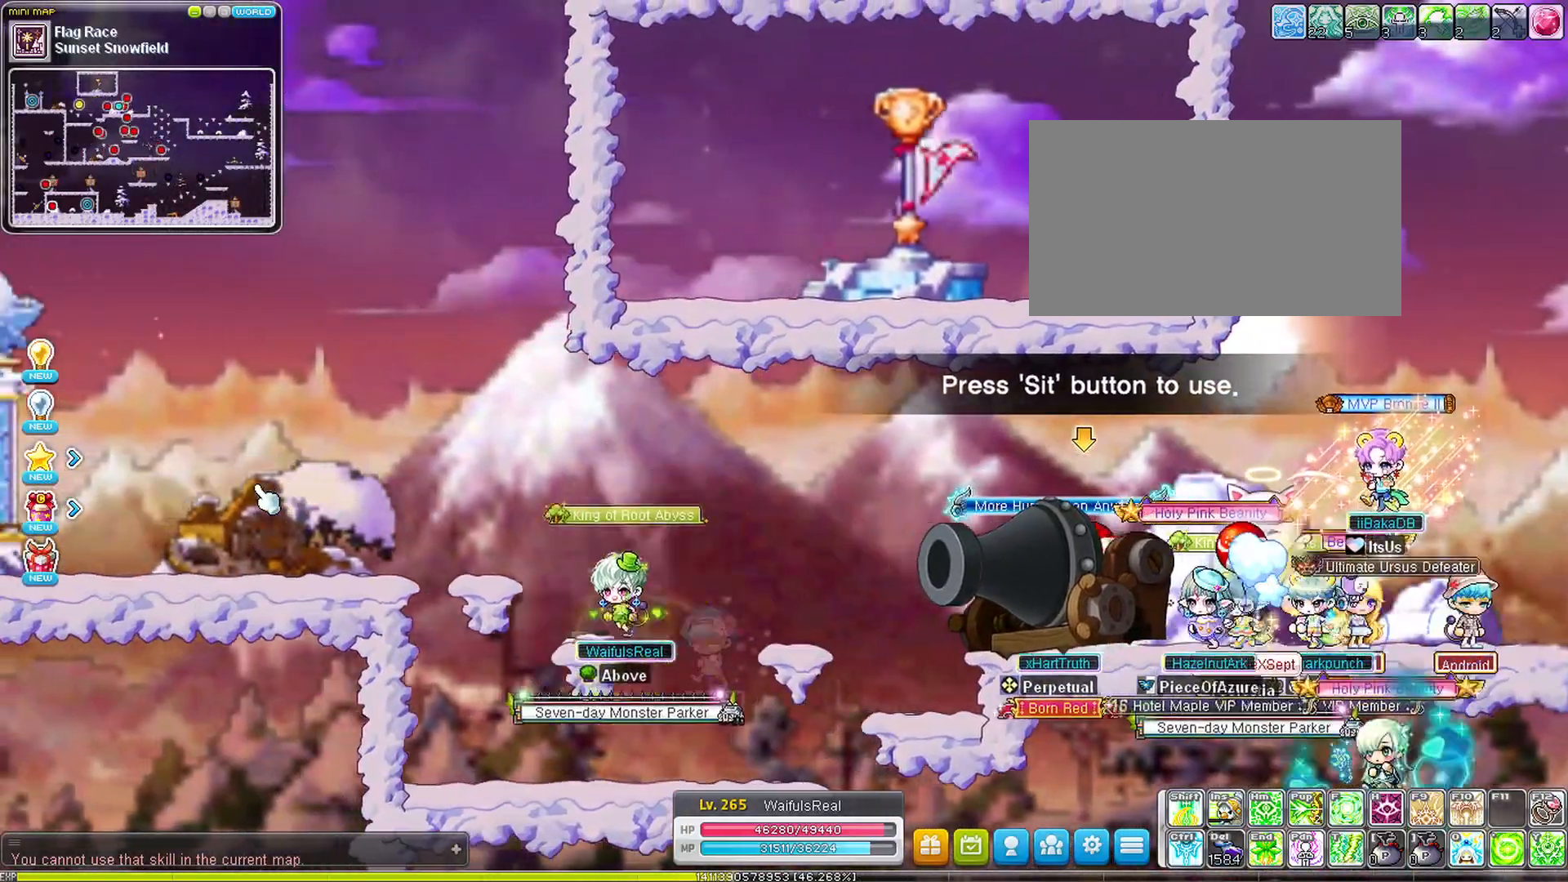
{"keys": ["left", "space"], "events": []}
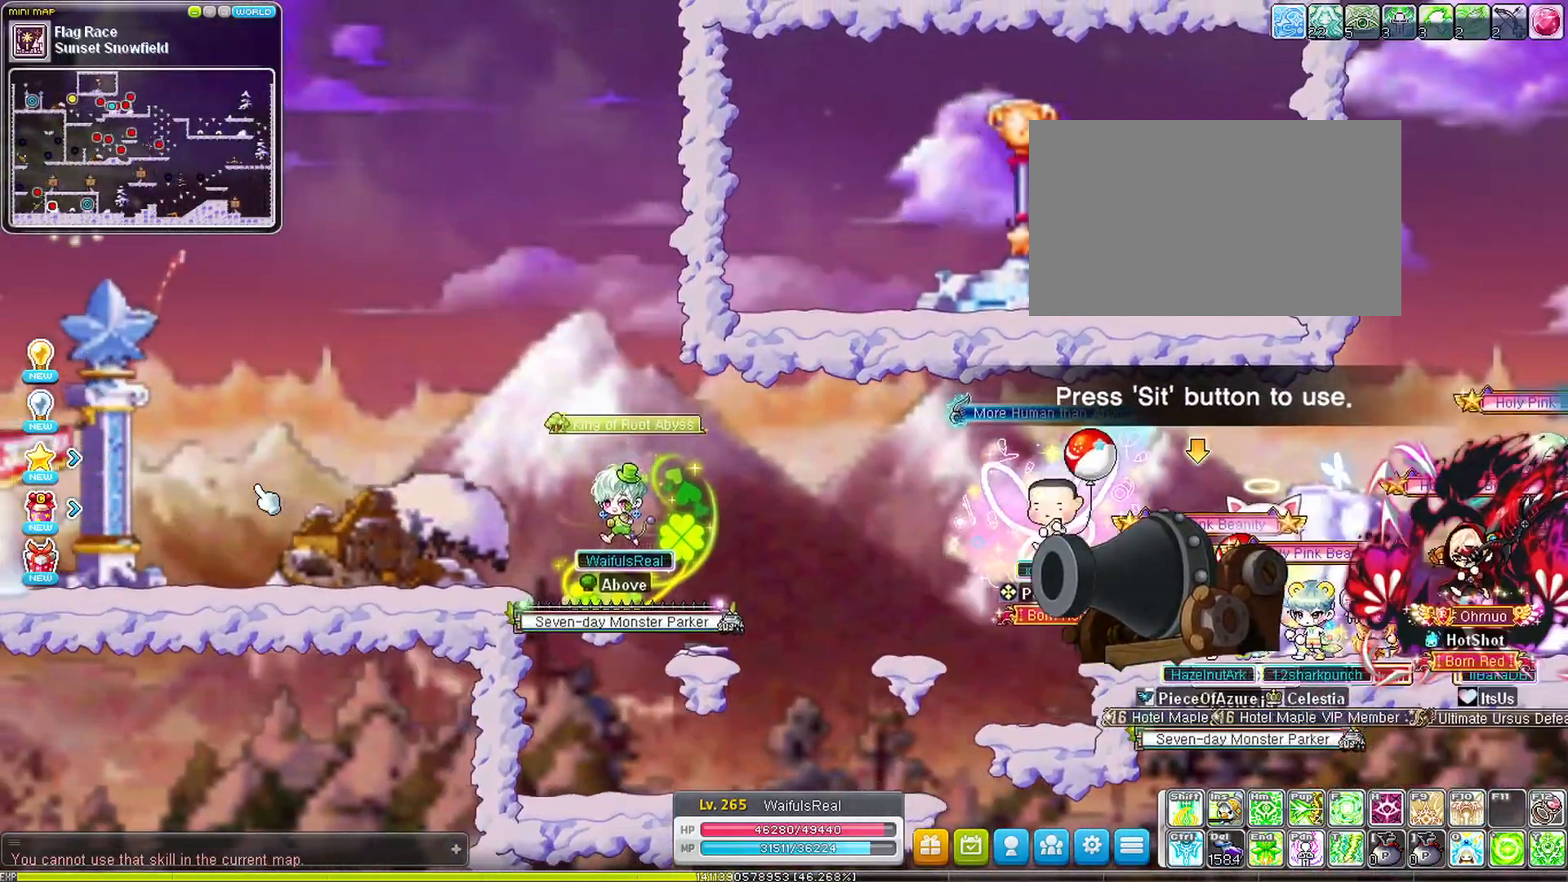
{"keys": ["left"], "events": [[367, "space", "up"]]}
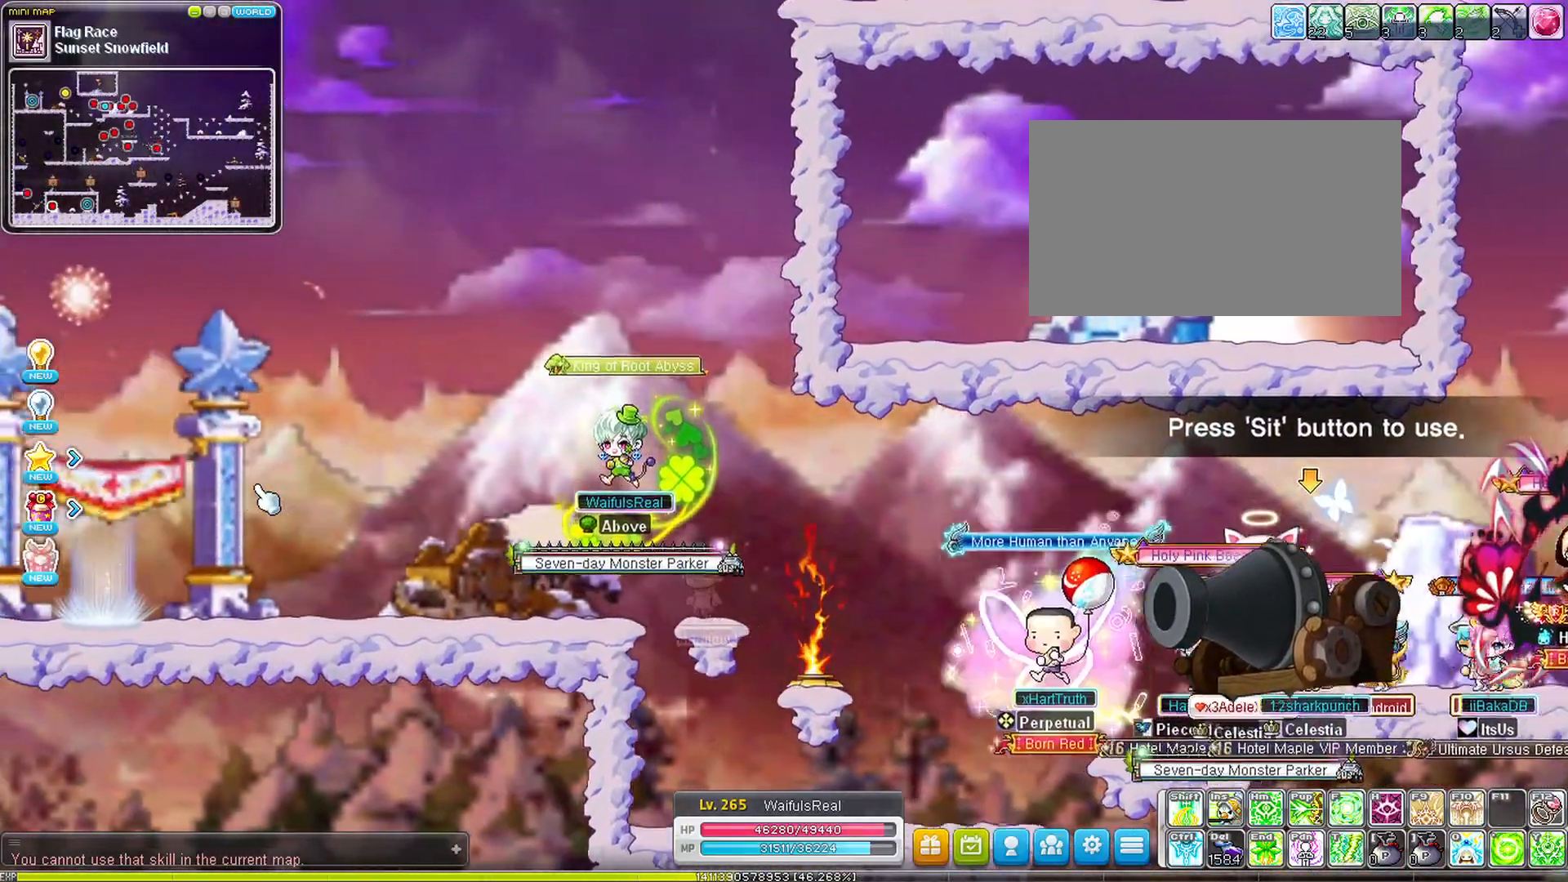
{"keys": ["left"], "events": []}
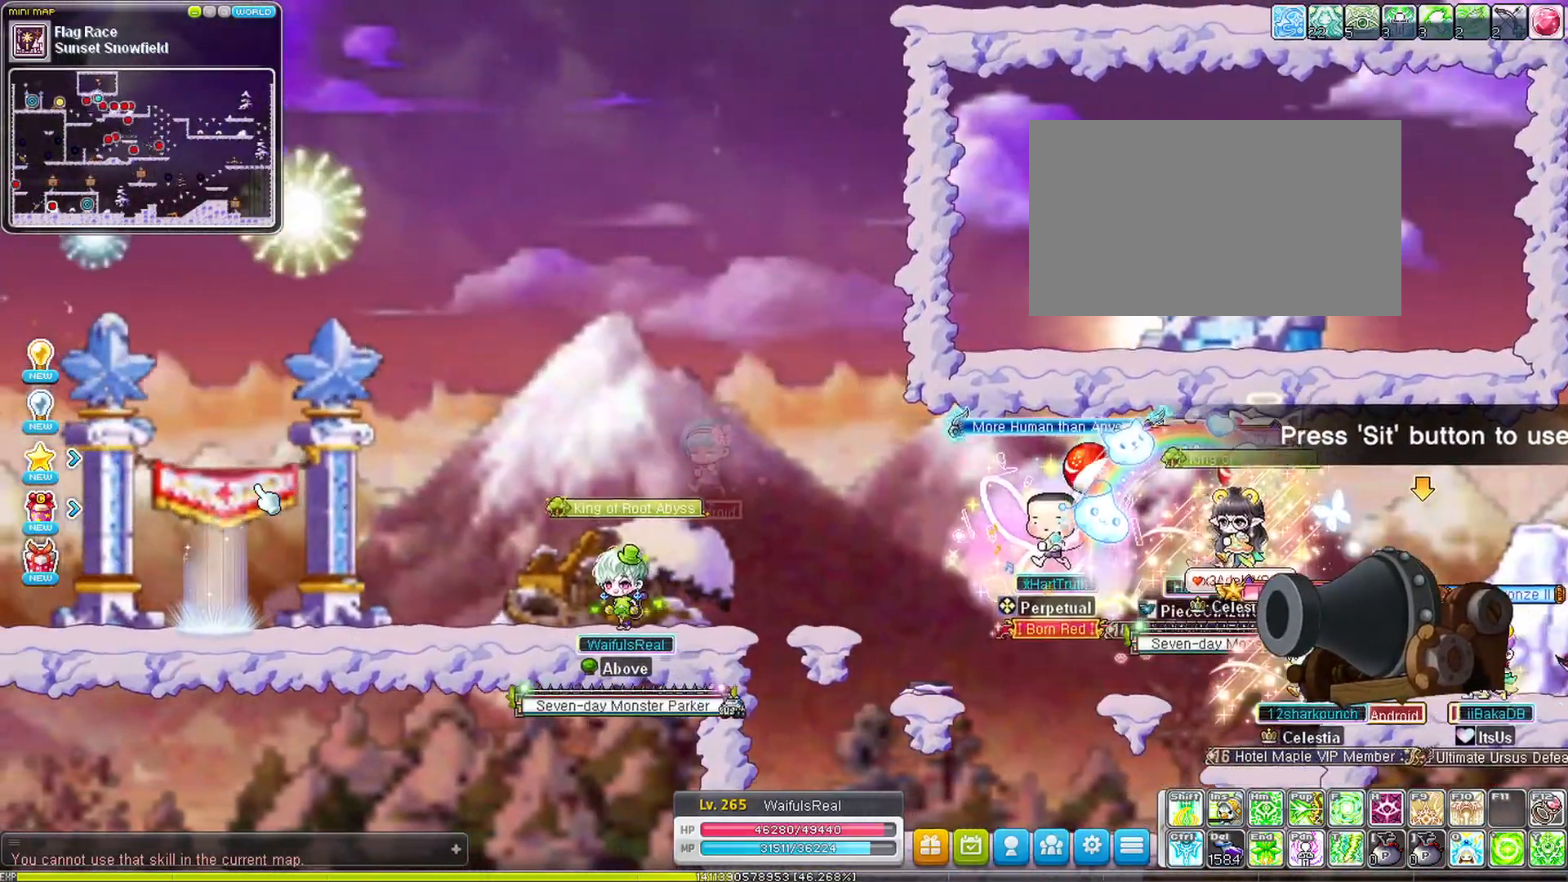
{"keys": ["left"], "events": []}
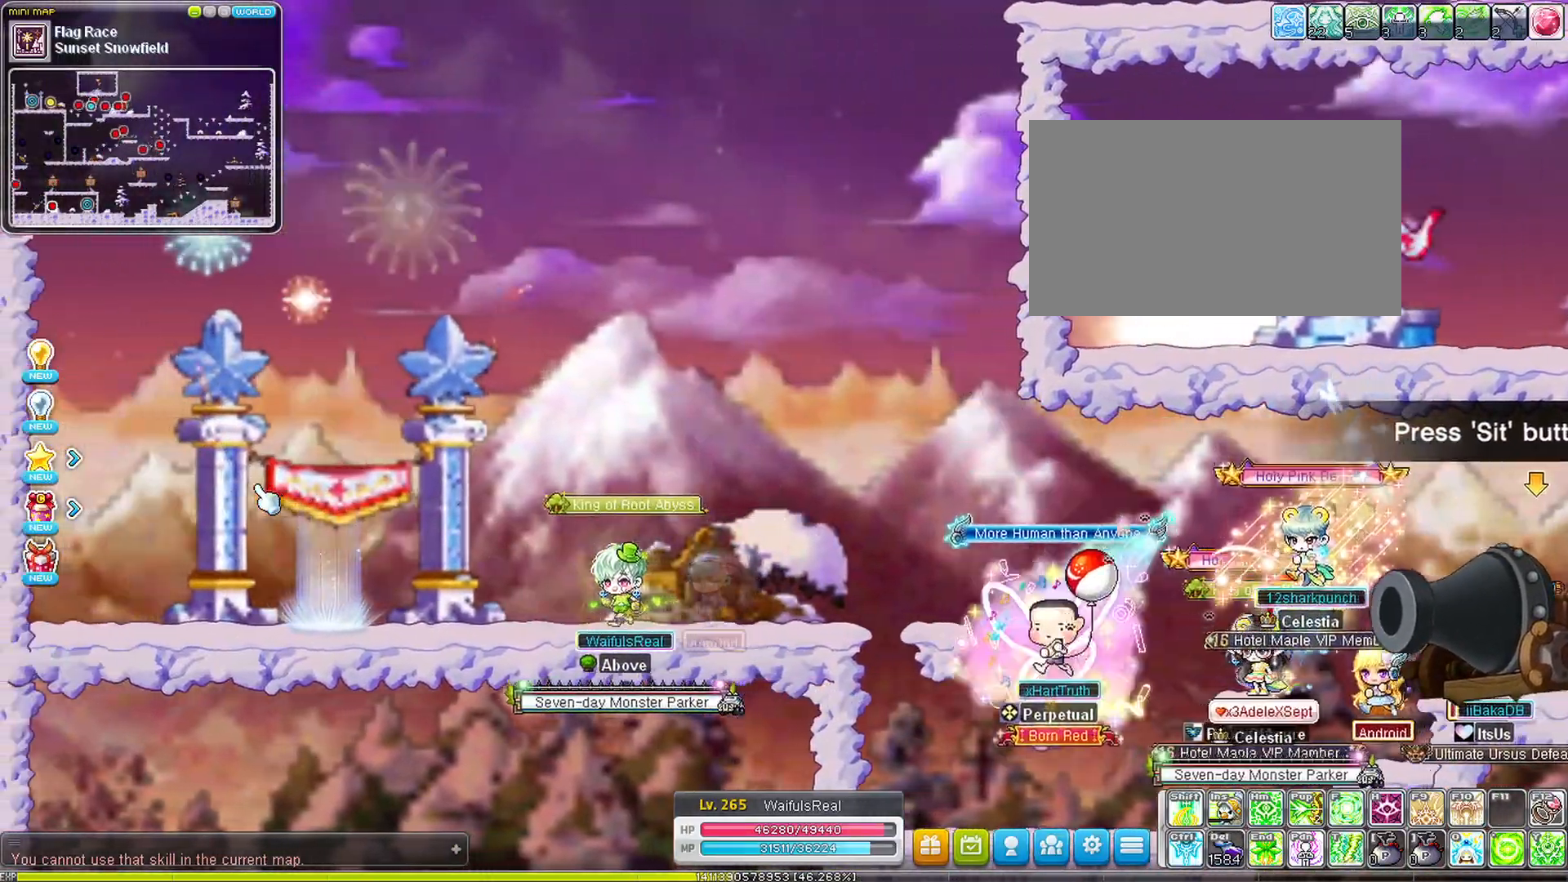
{"keys": ["left"], "events": []}
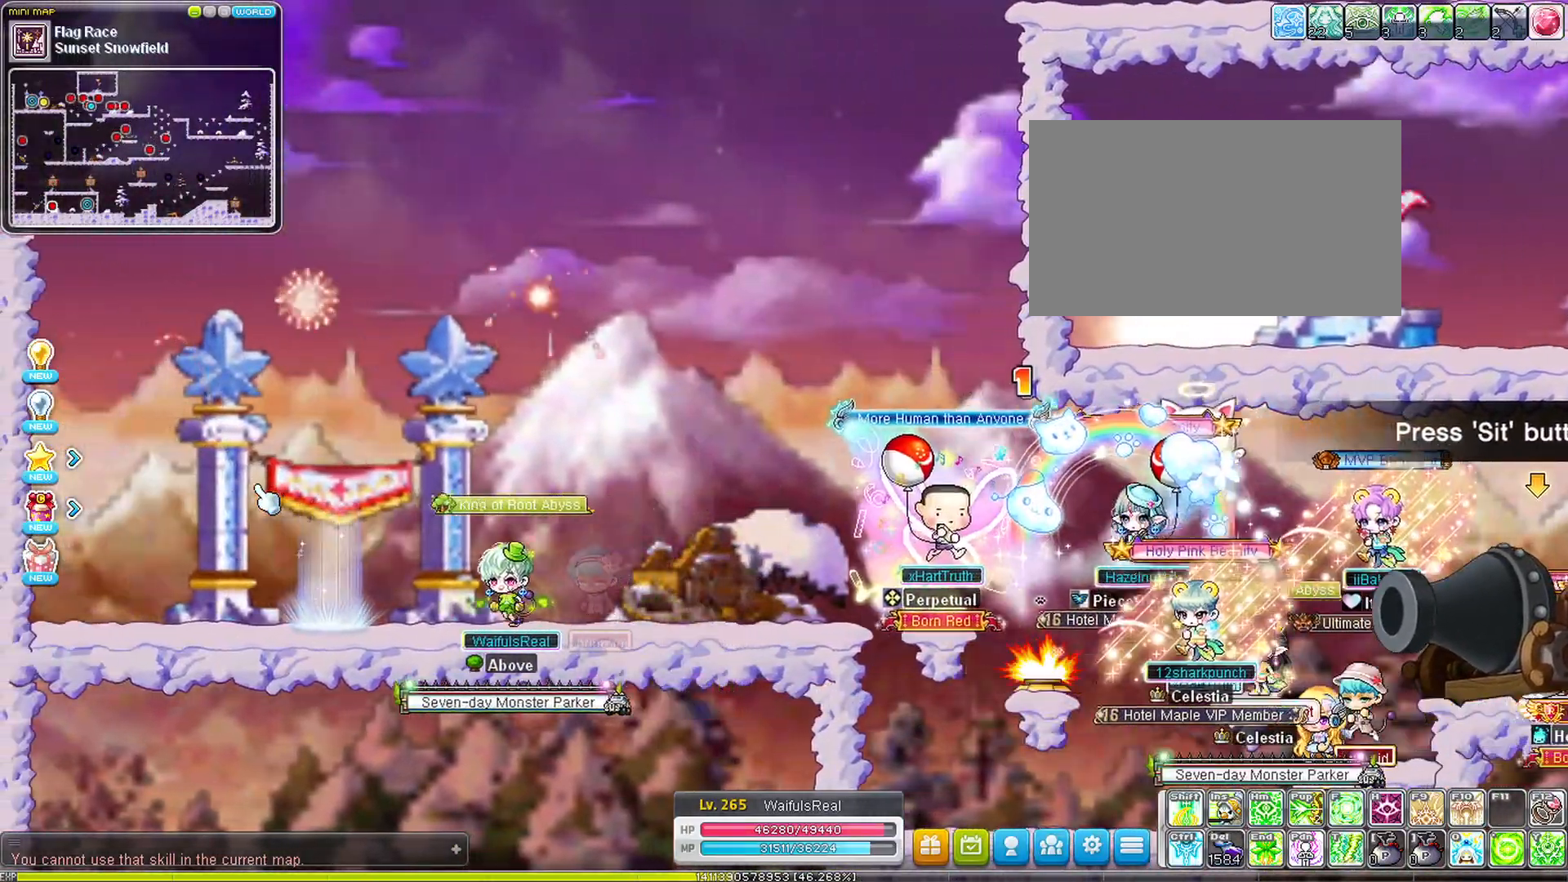
{"keys": ["left", "up"], "events": [[333, "up", "down"]]}
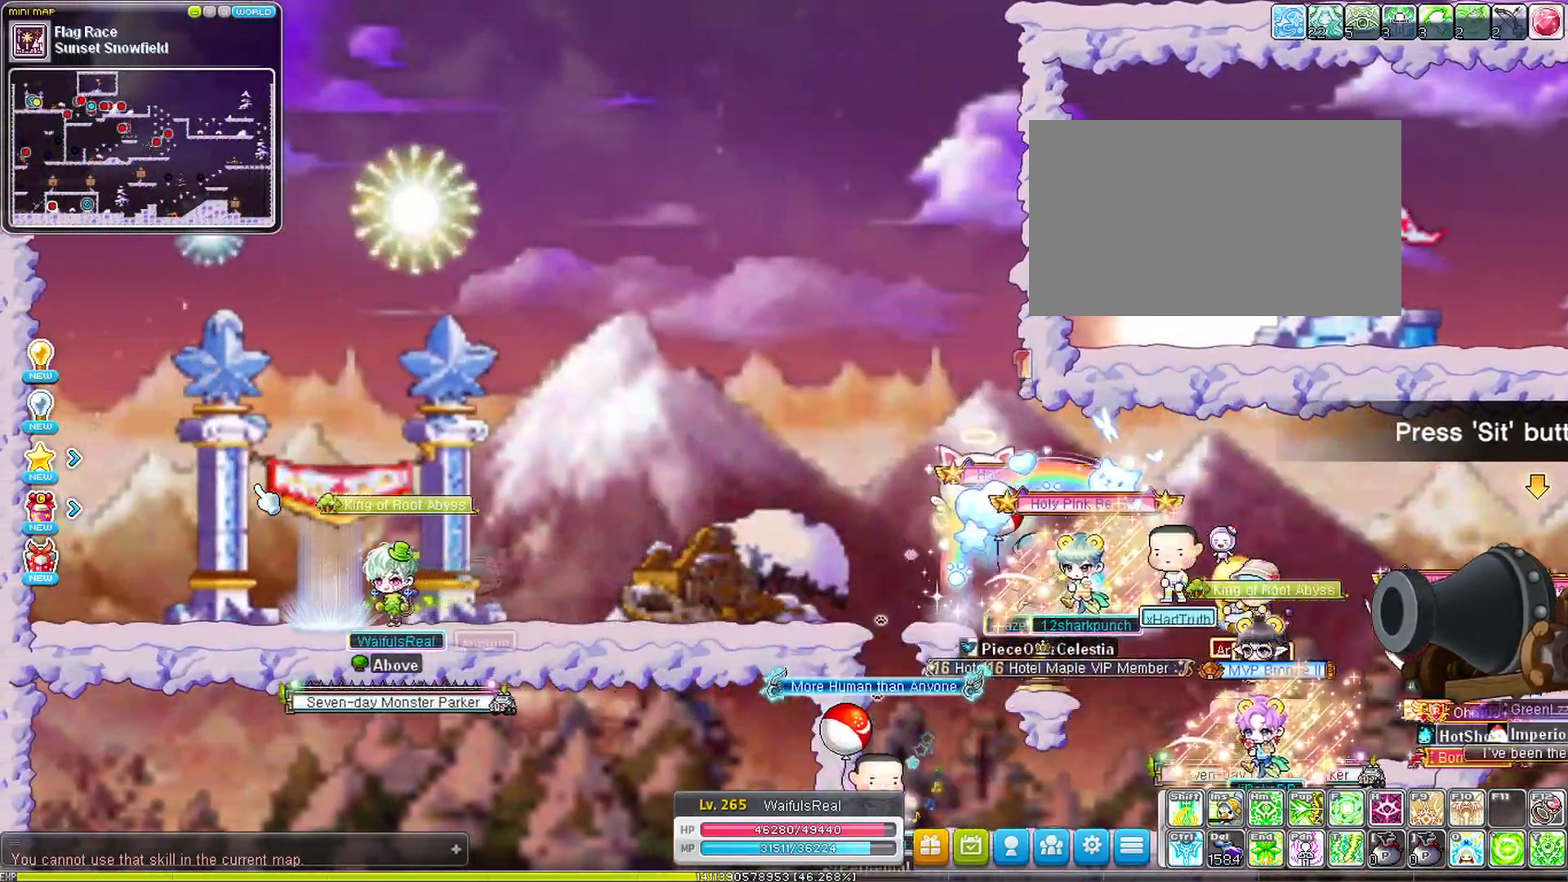
{"keys": ["left"], "events": [[400, "up", "up"]]}
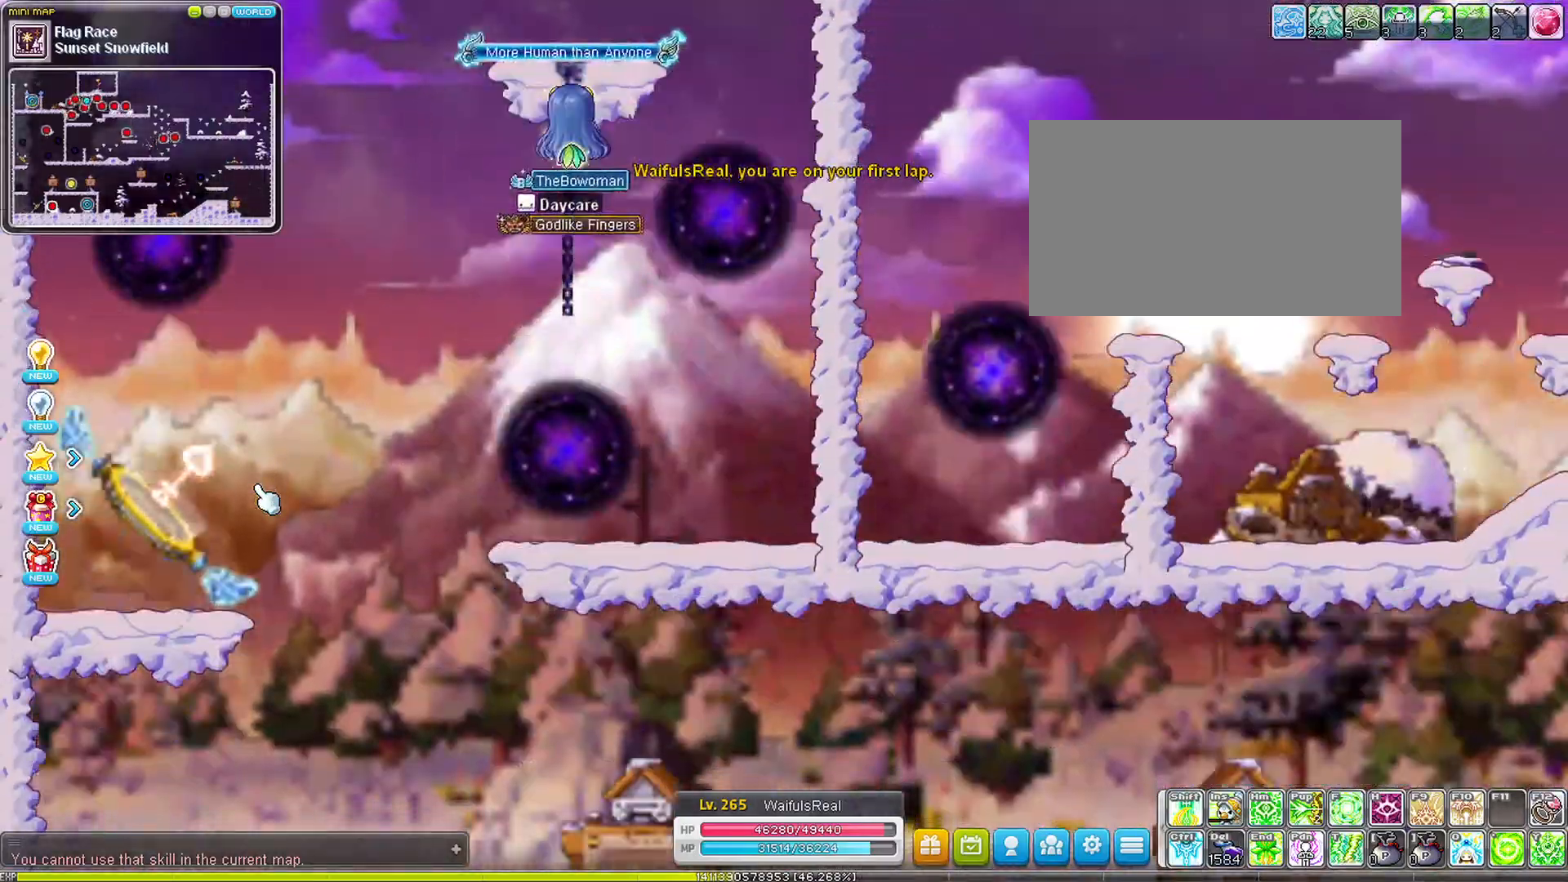
{"keys": ["left"], "events": []}
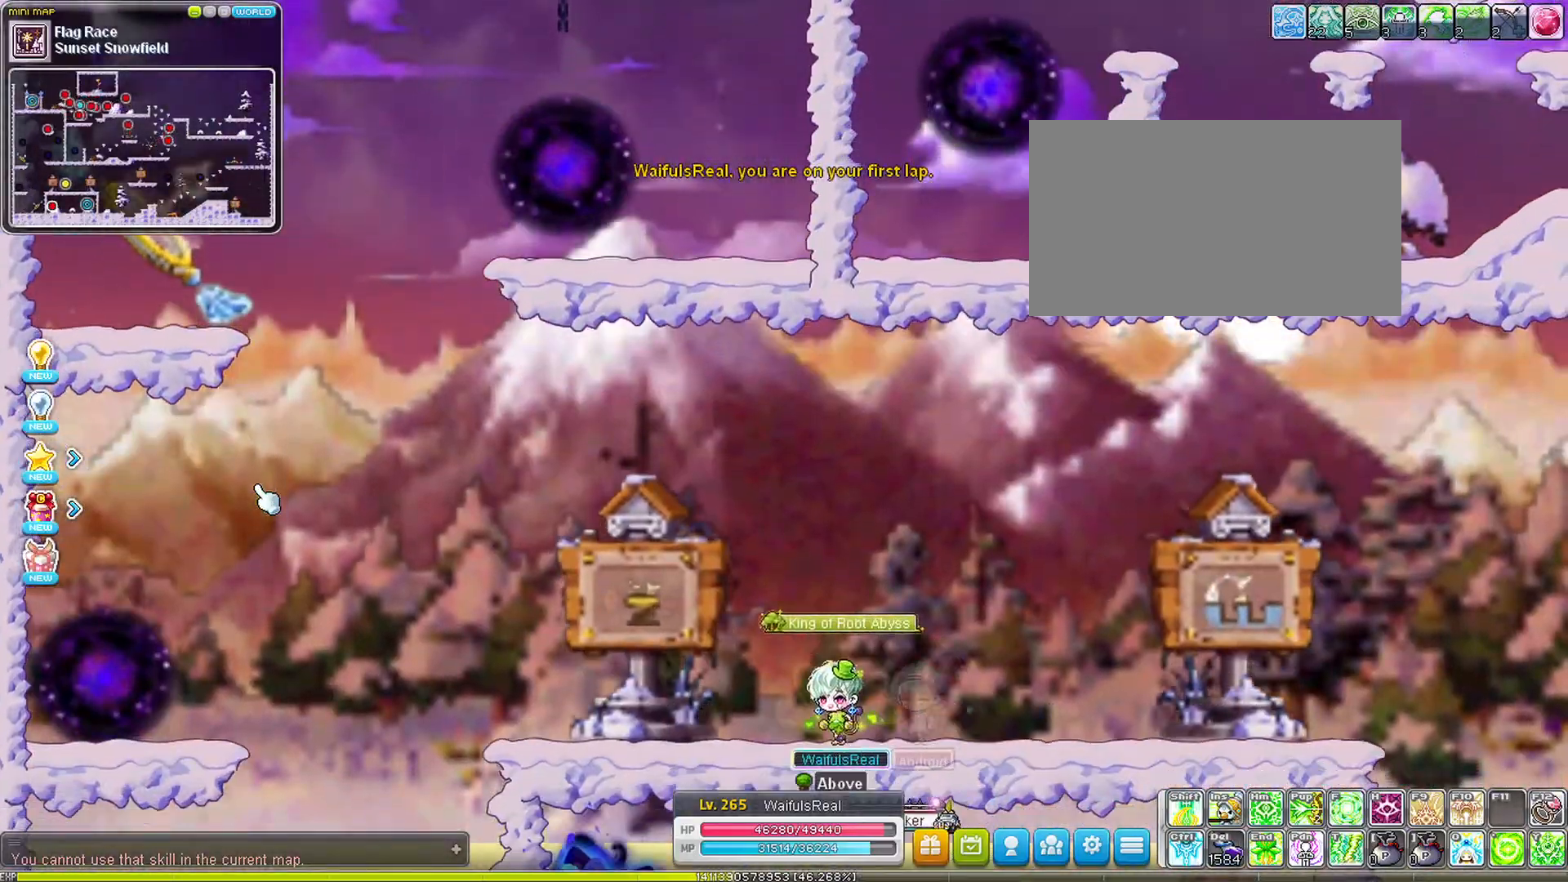
{"keys": ["left"], "events": []}
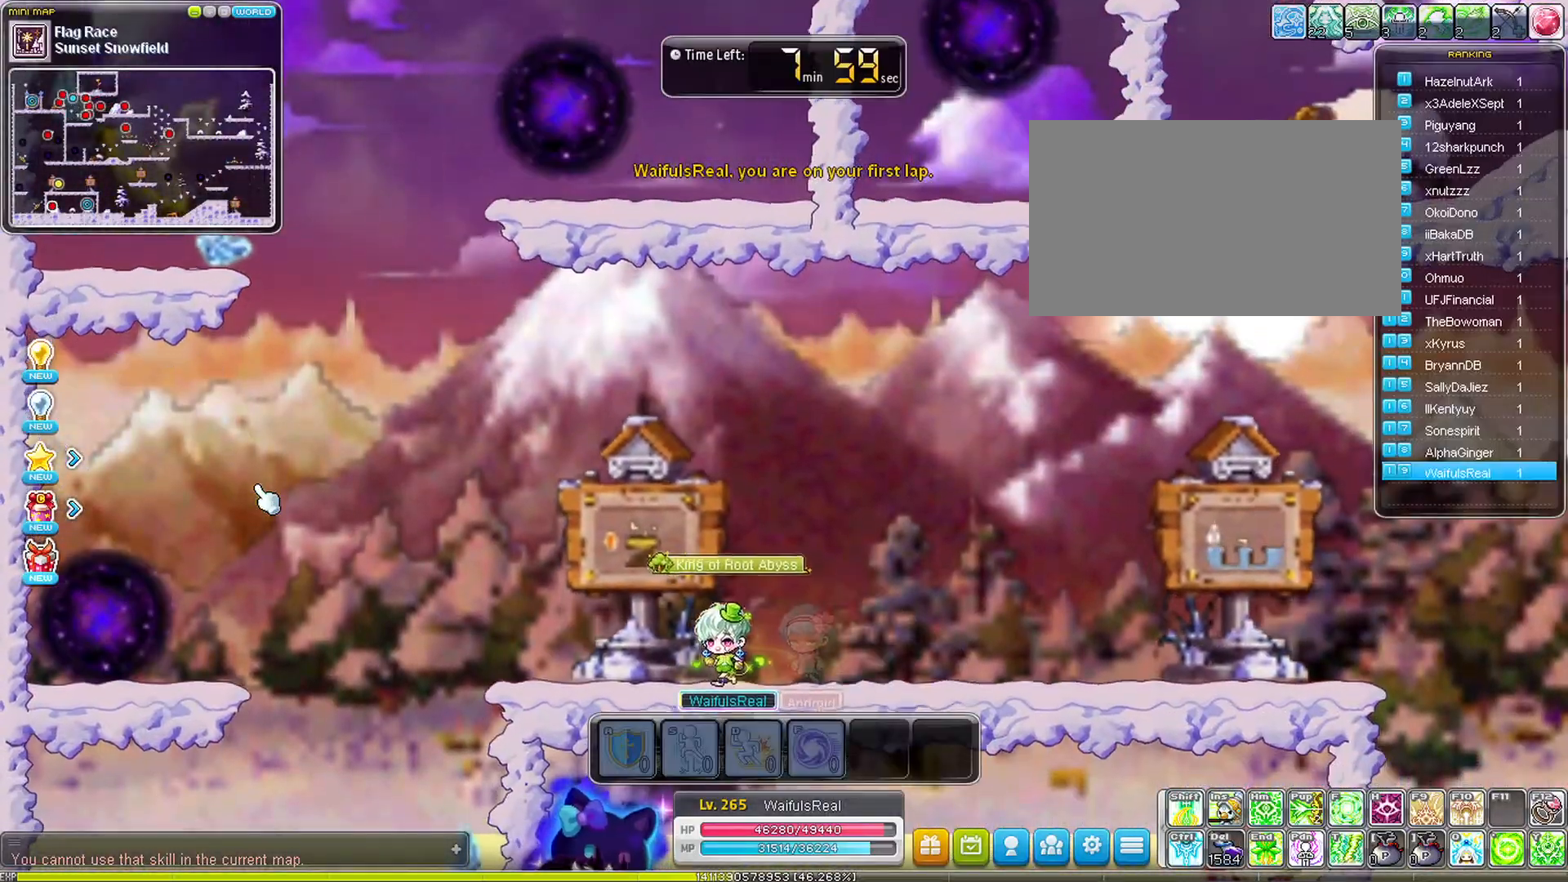
{"keys": ["left"], "events": [[400, "space", "down"], [450, "space", "up"]]}
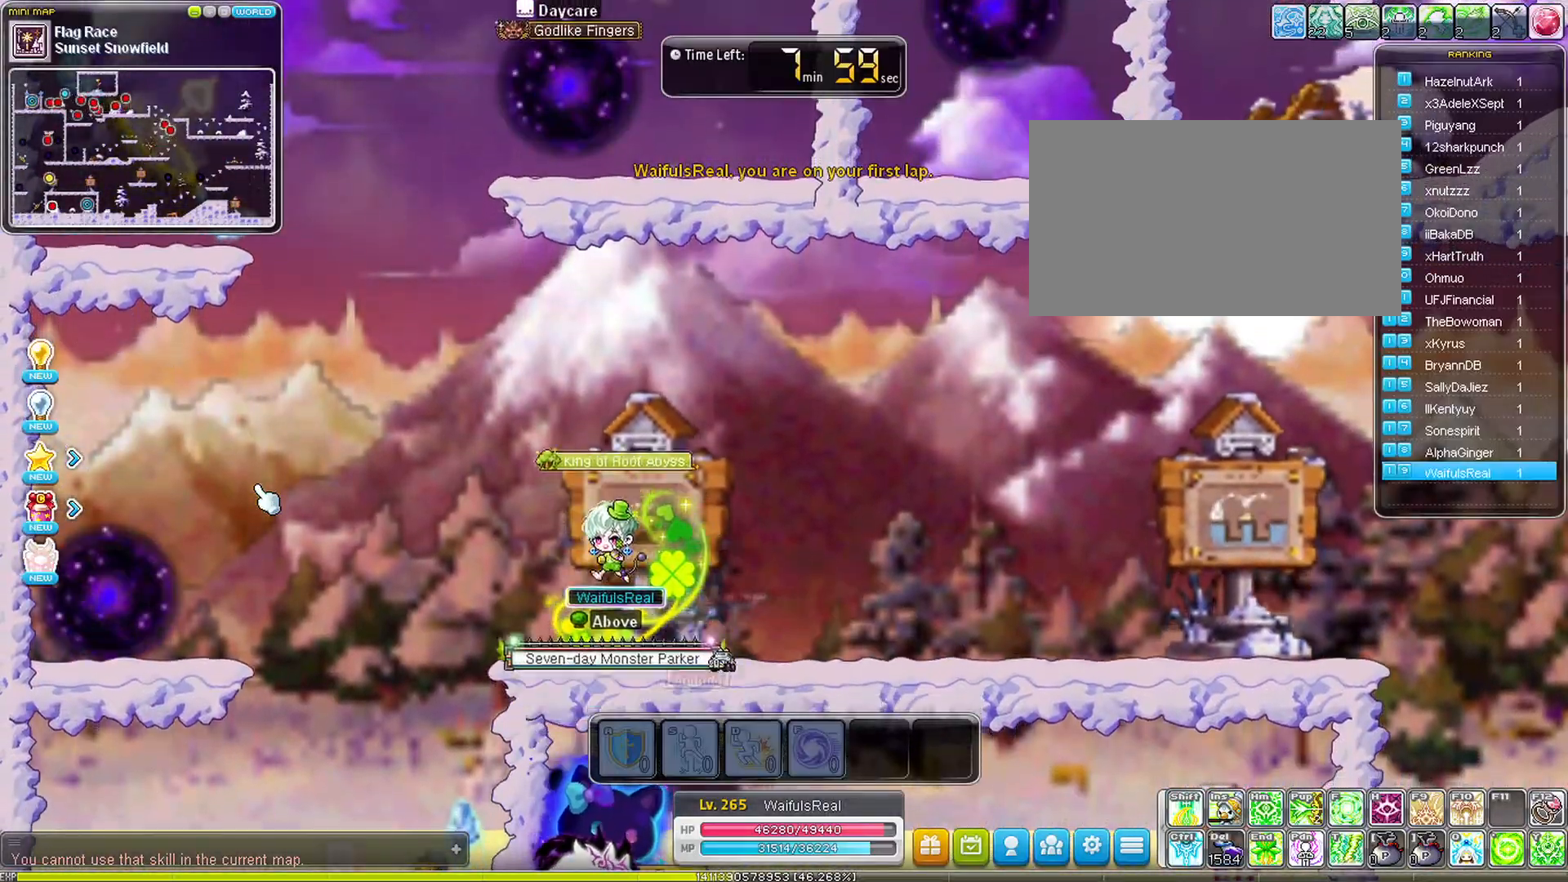
{"keys": ["left"], "events": []}
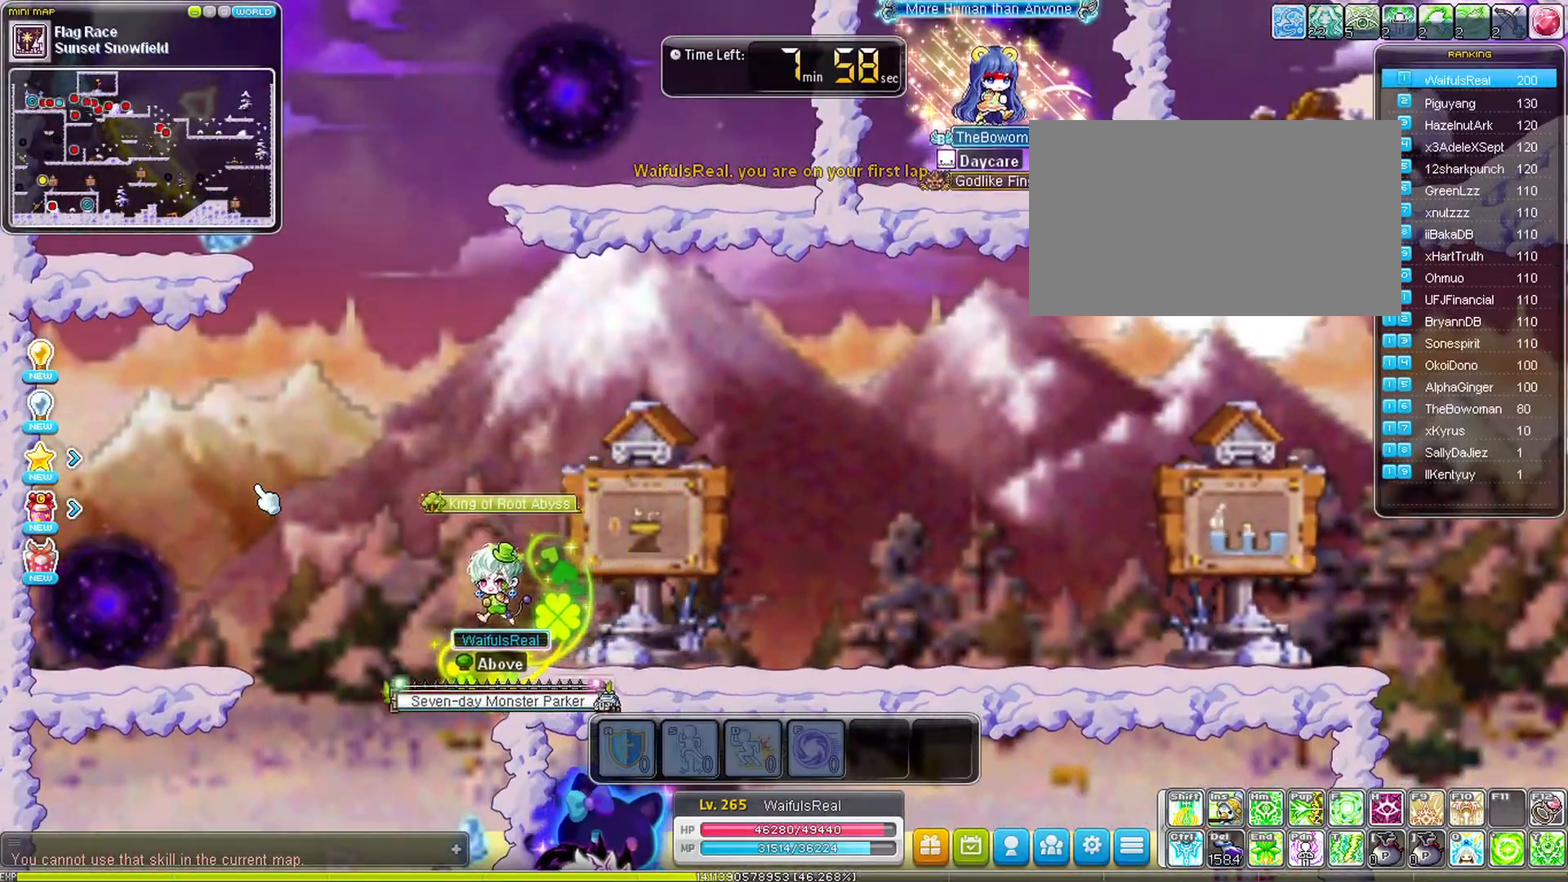
{"keys": ["right"], "events": [[250, "left", "up"], [250, "right", "down"]]}
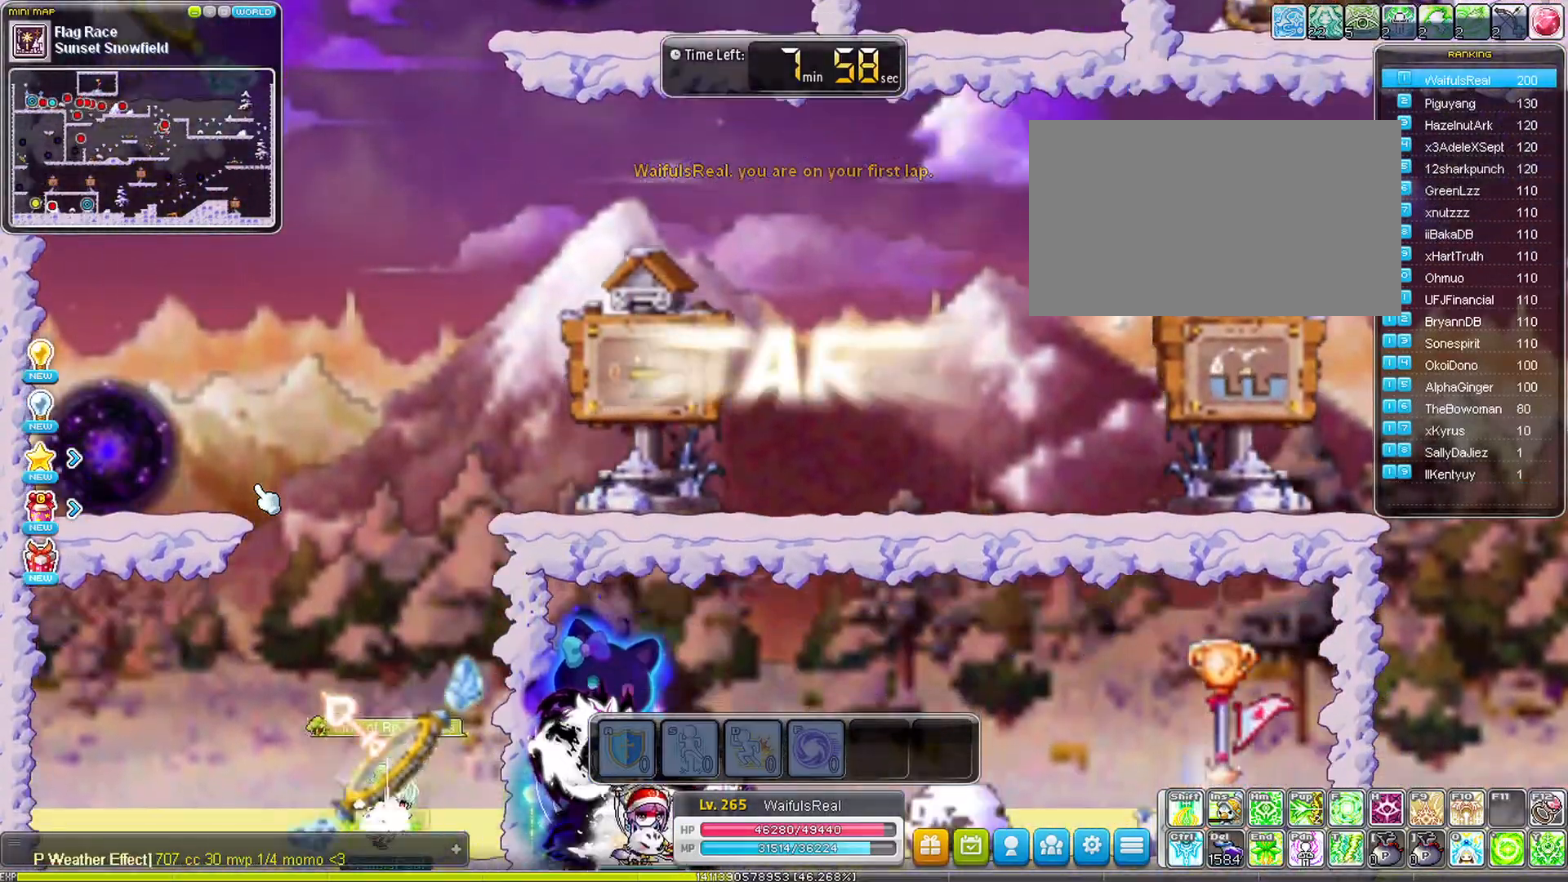
{"keys": ["right"], "events": []}
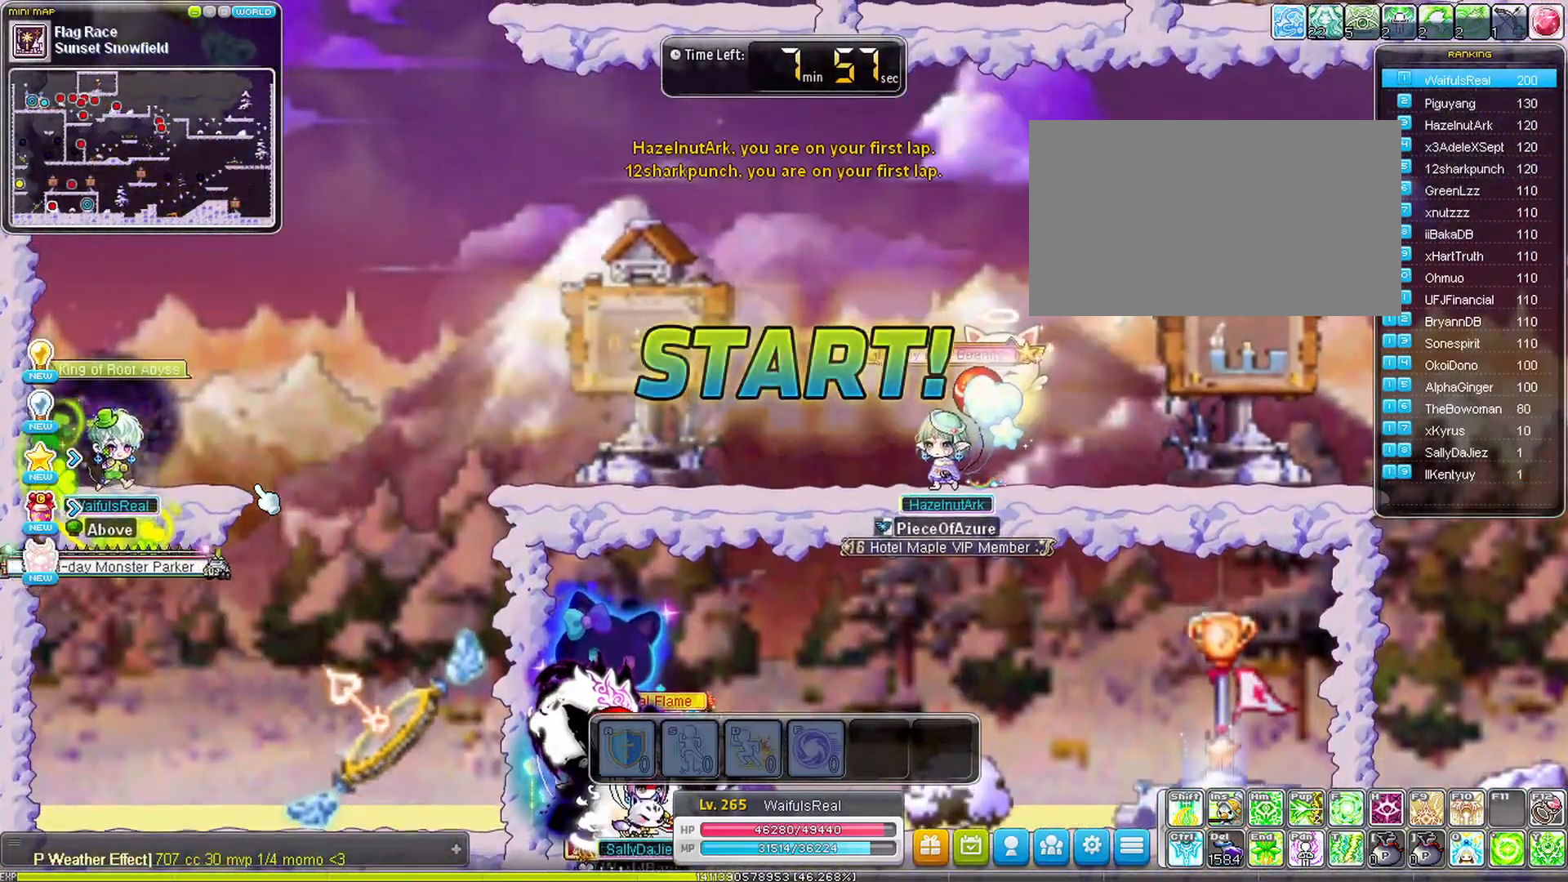
{"keys": ["left", "space"], "events": [[133, "left", "down"], [133, "right", "up"], [183, "space", "down"]]}
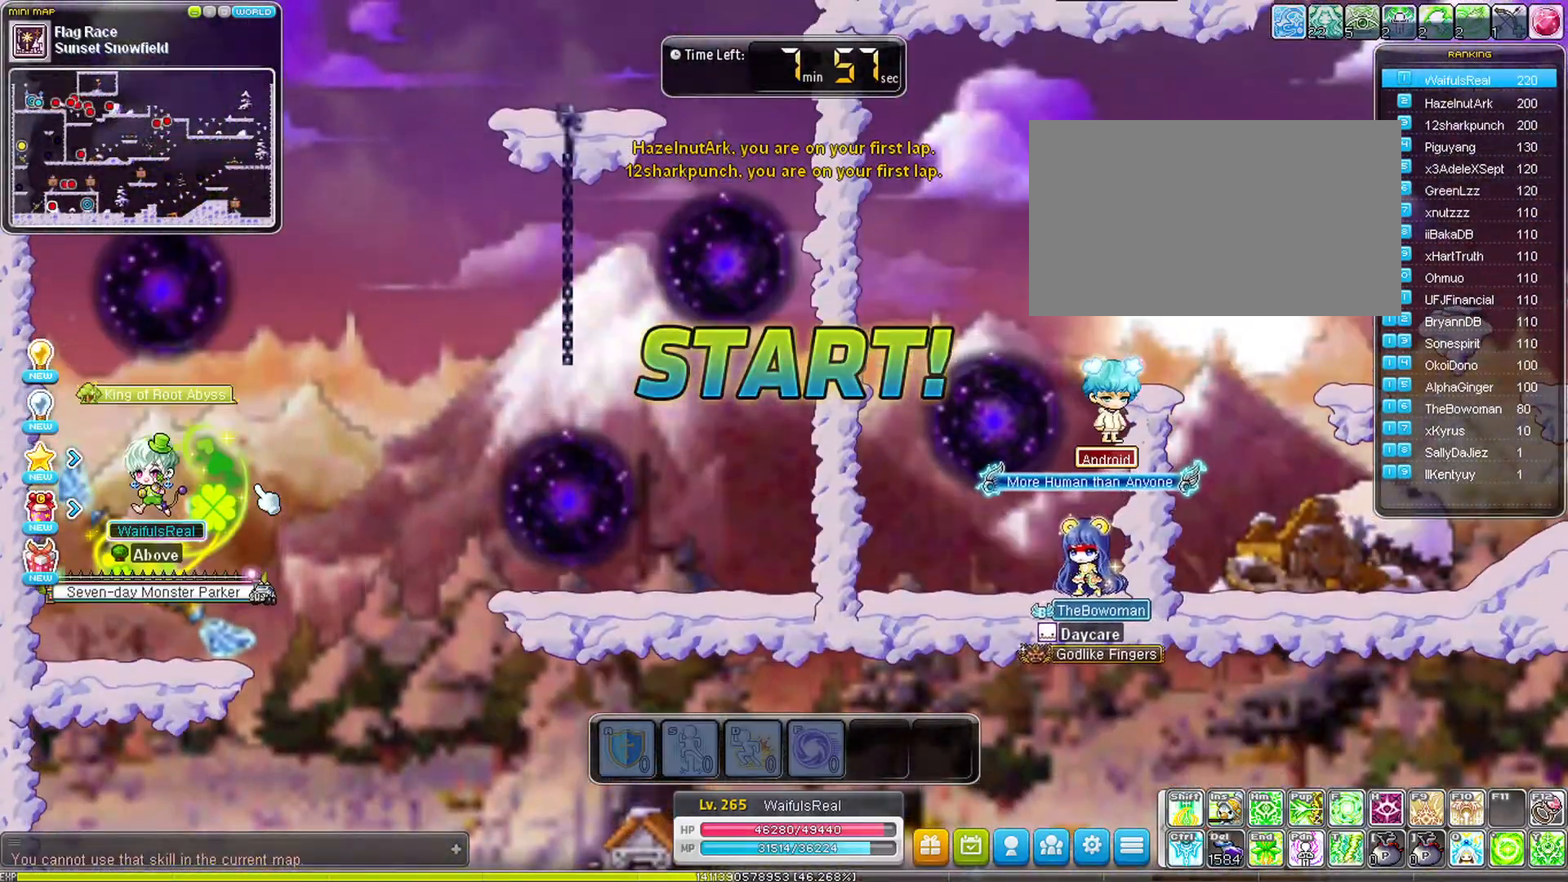
{"keys": [], "events": [[383, "space", "up"], [433, "left", "up"]]}
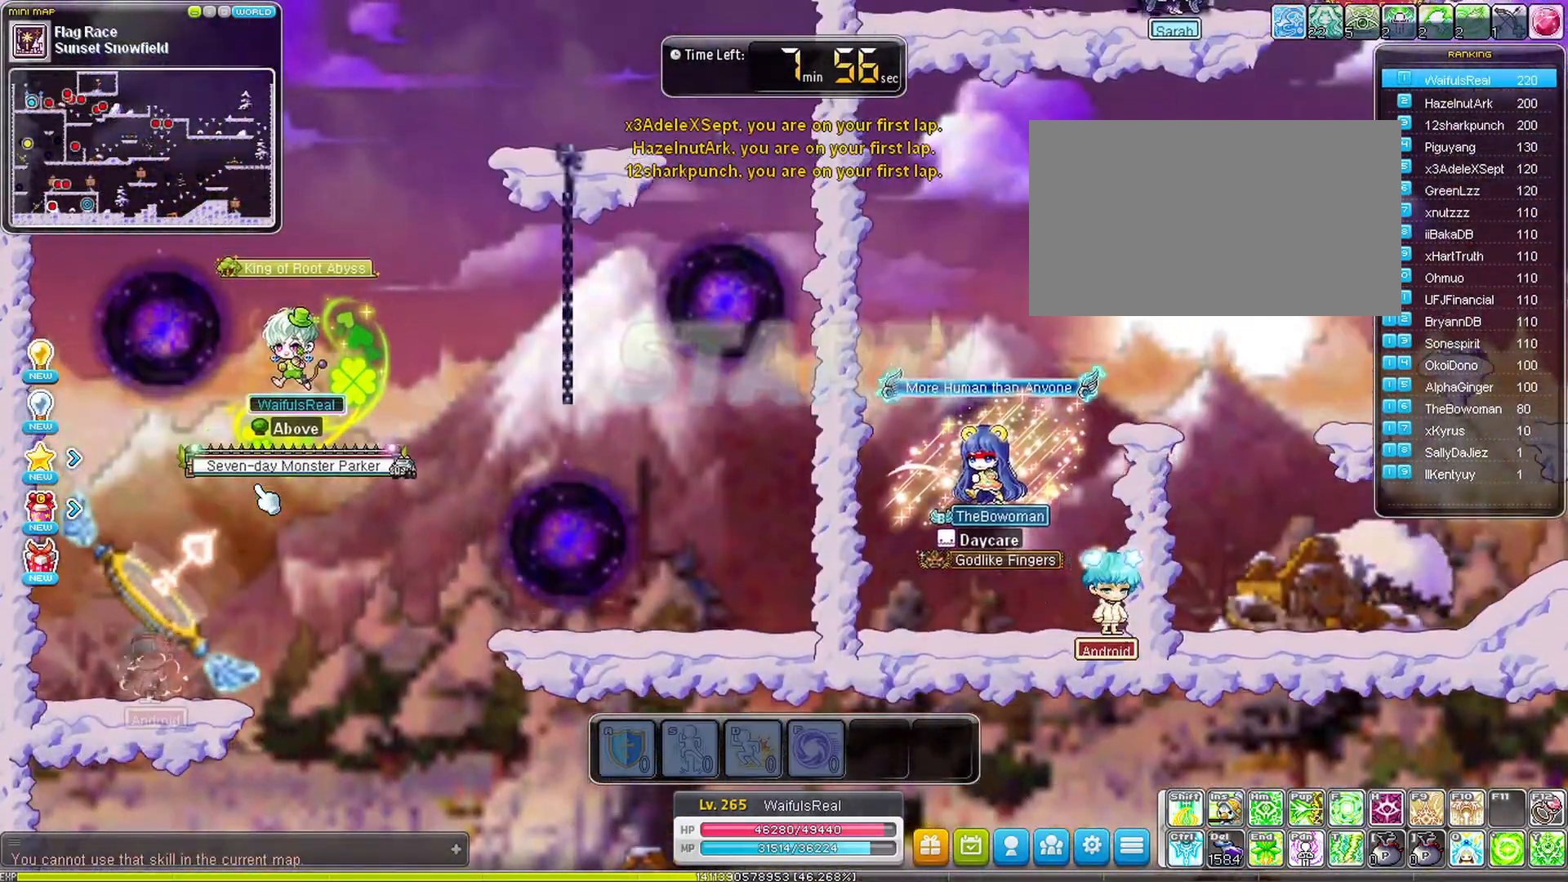
{"keys": [], "events": []}
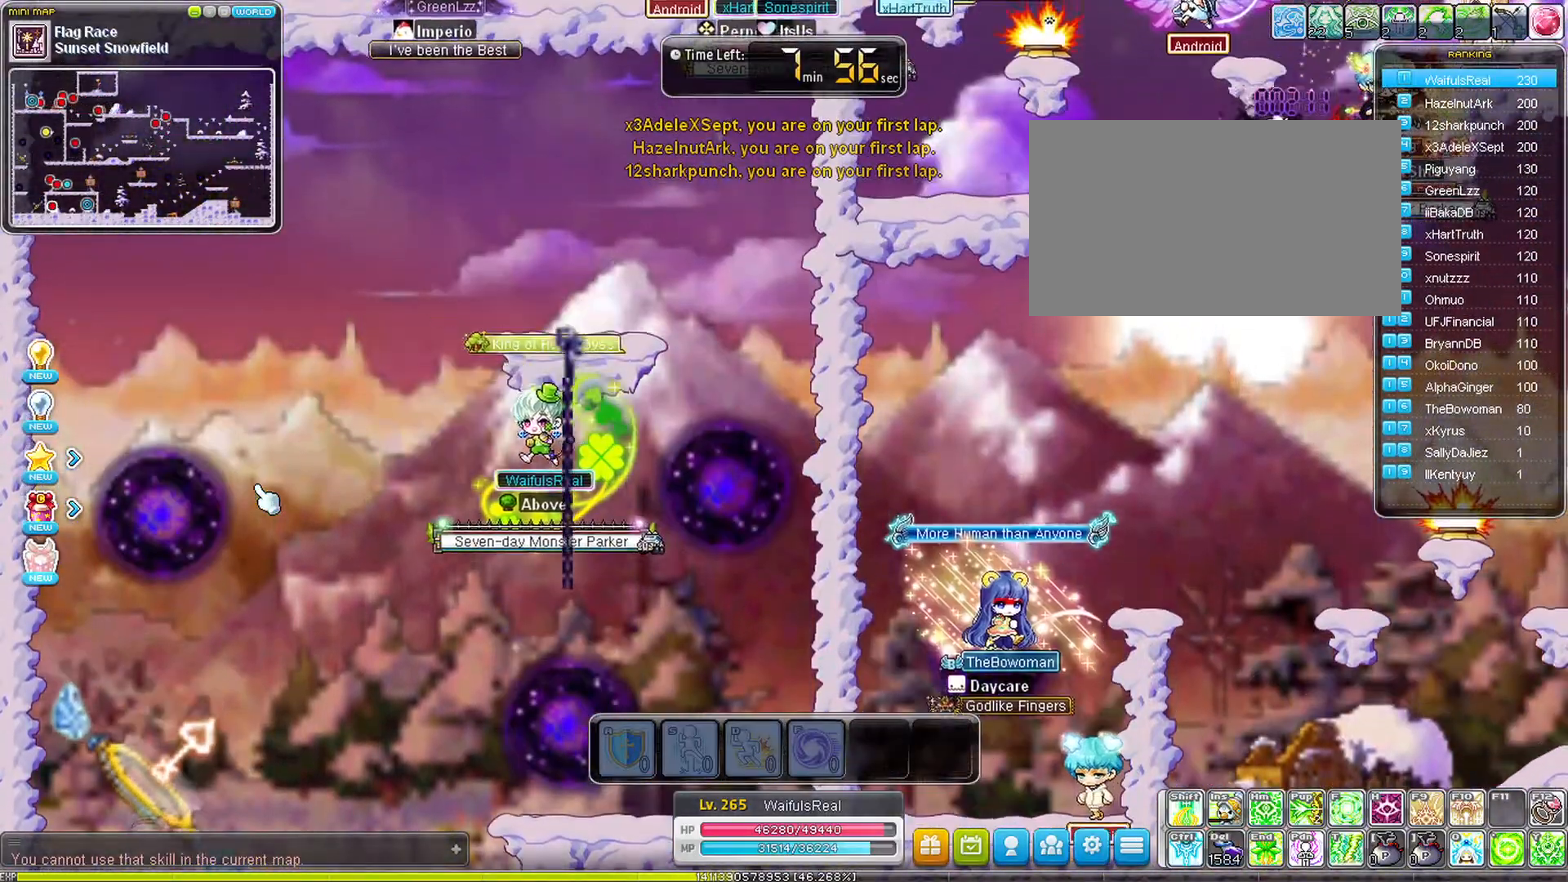
{"keys": ["down"], "events": [[83, "up", "down"], [133, "down", "down"], [133, "up", "up"]]}
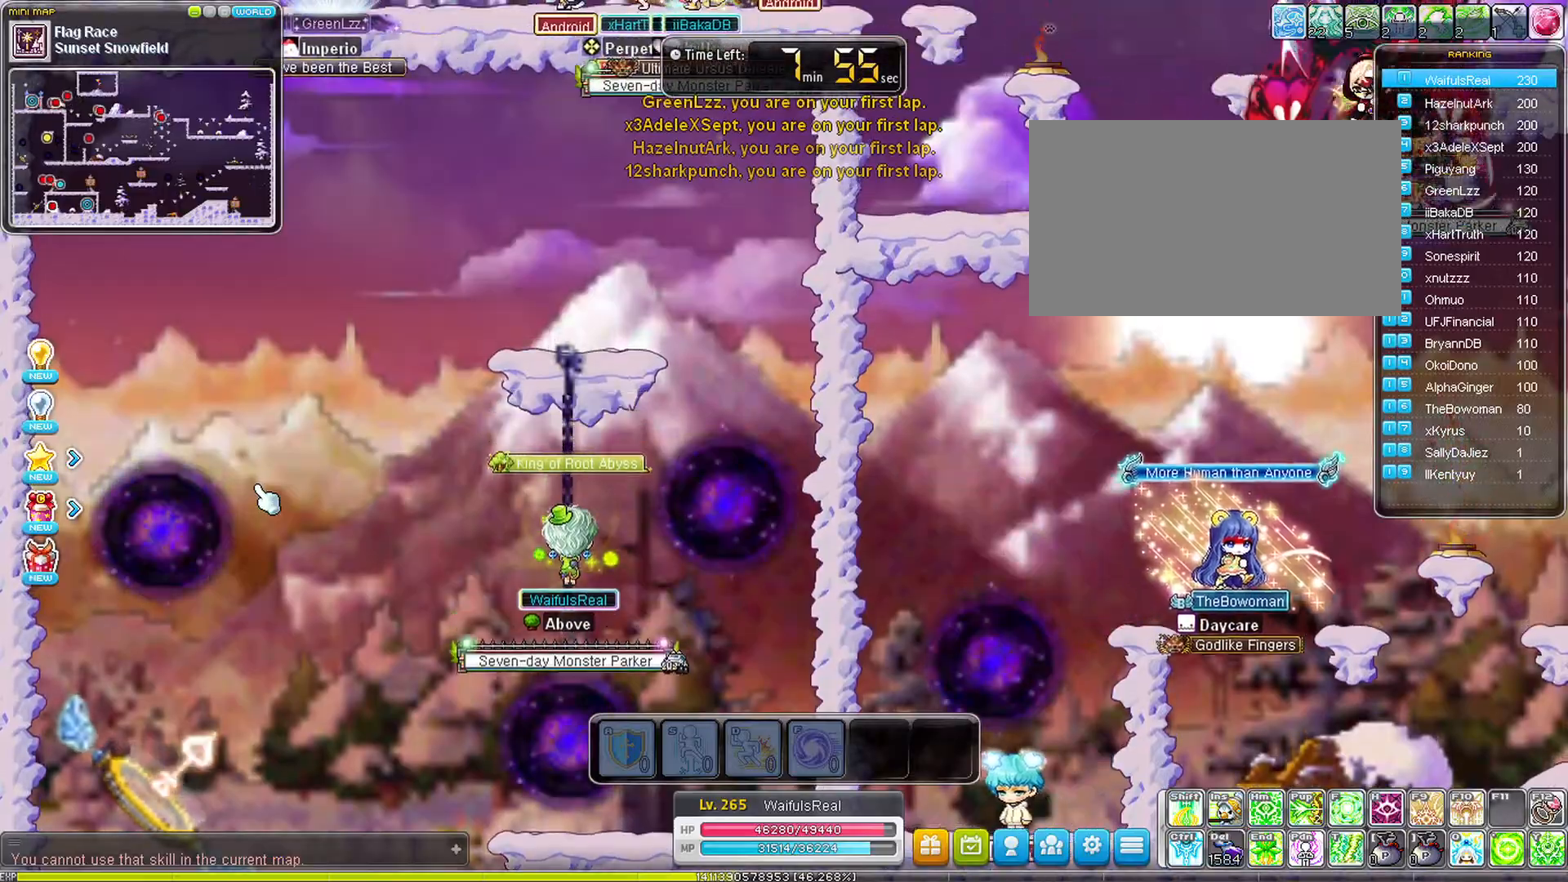
{"keys": ["down"], "events": []}
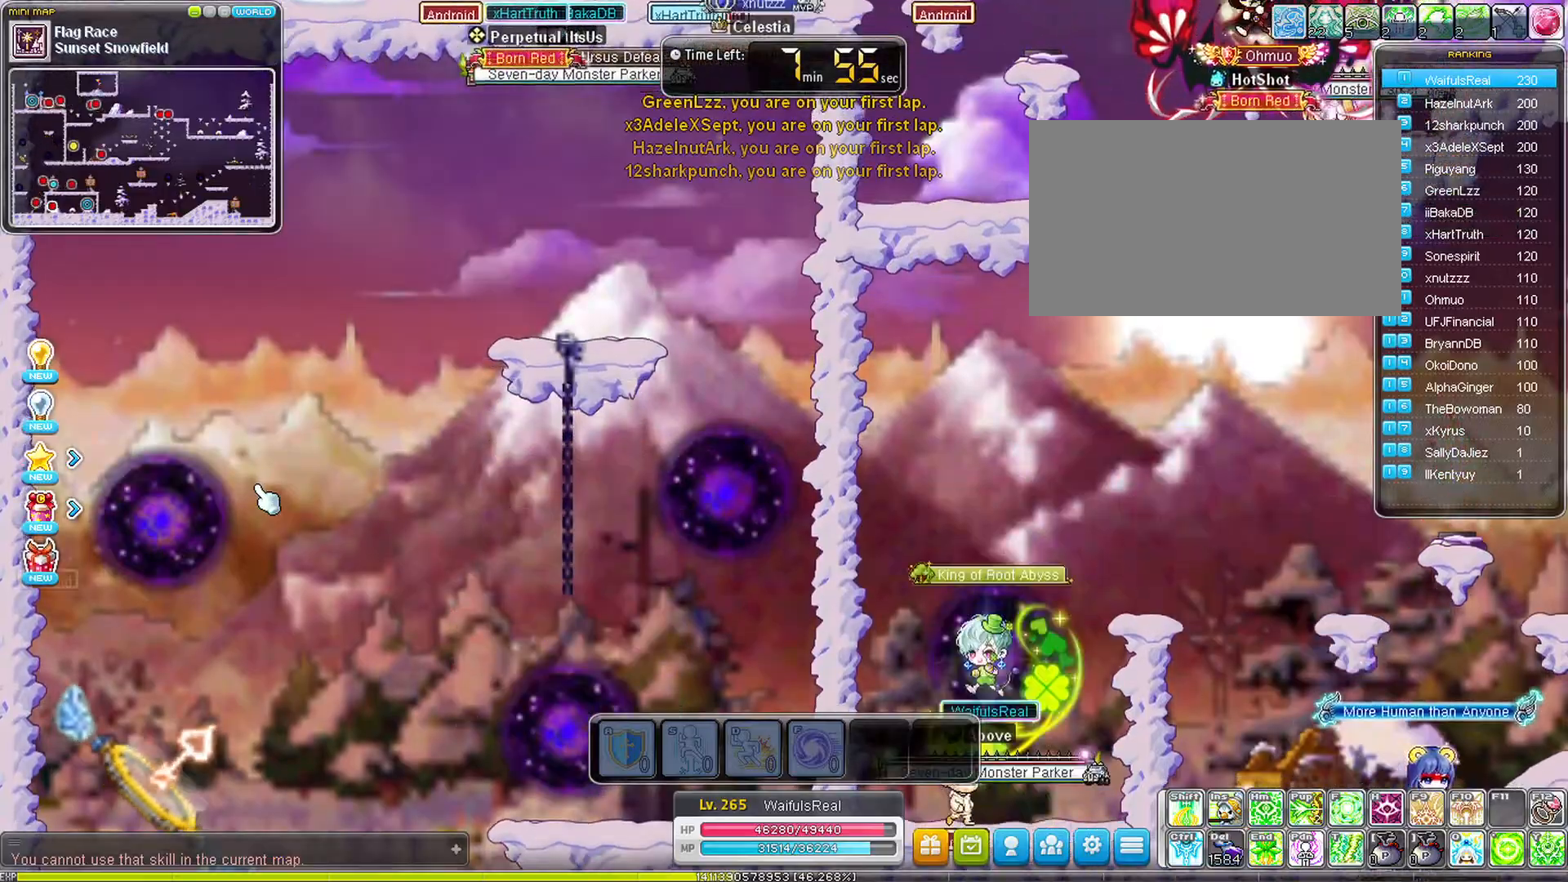
{"keys": ["left"], "events": [[267, "down", "up"], [267, "left", "down"]]}
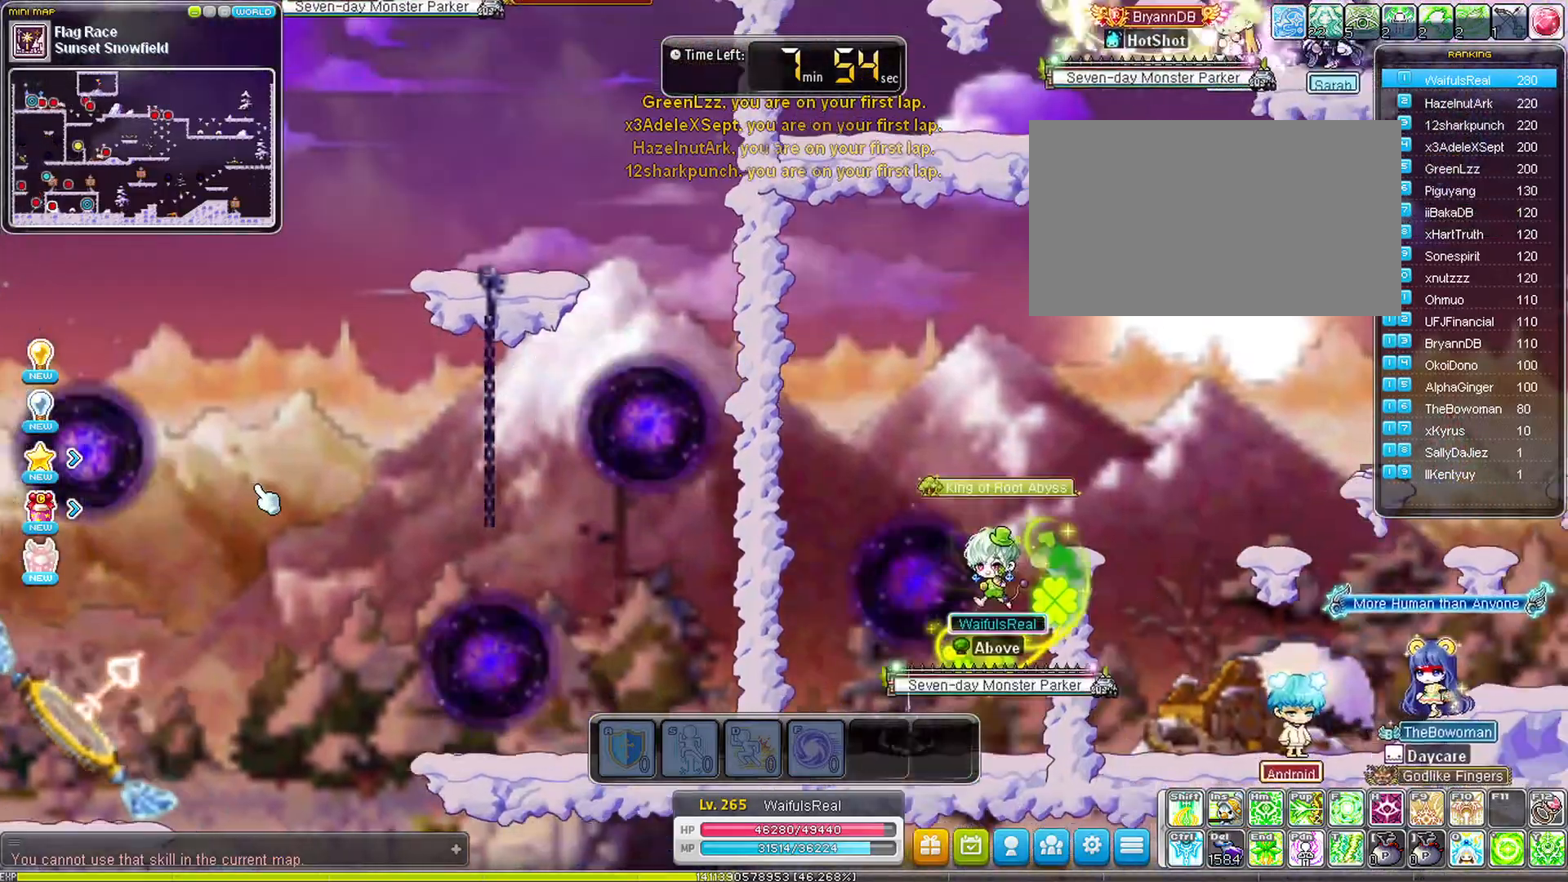
{"keys": ["left"], "events": []}
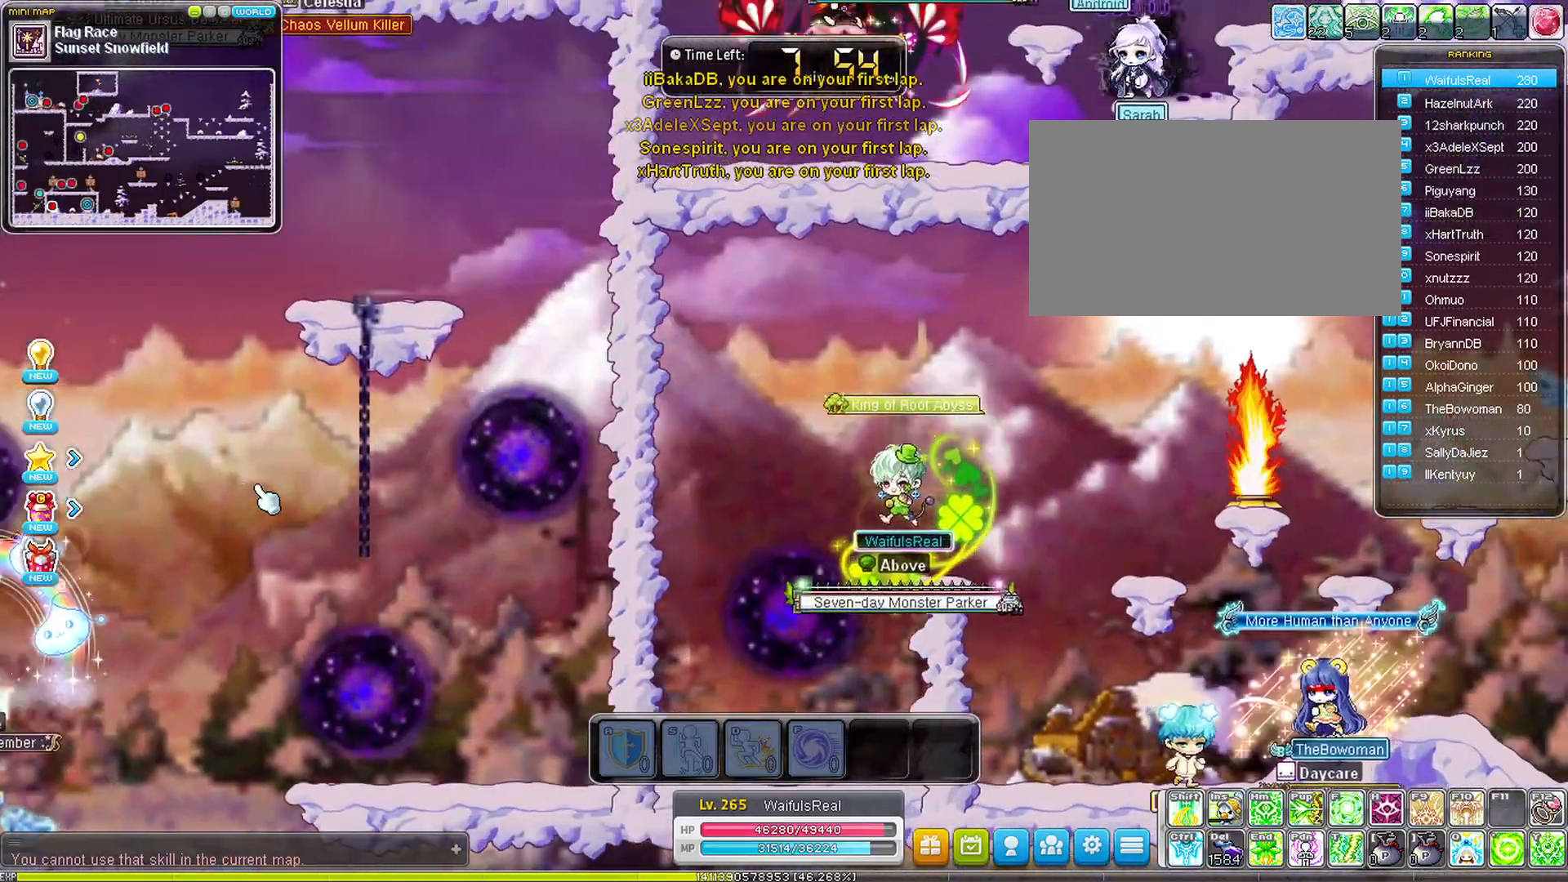
{"keys": ["left", "space"], "events": [[483, "space", "down"]]}
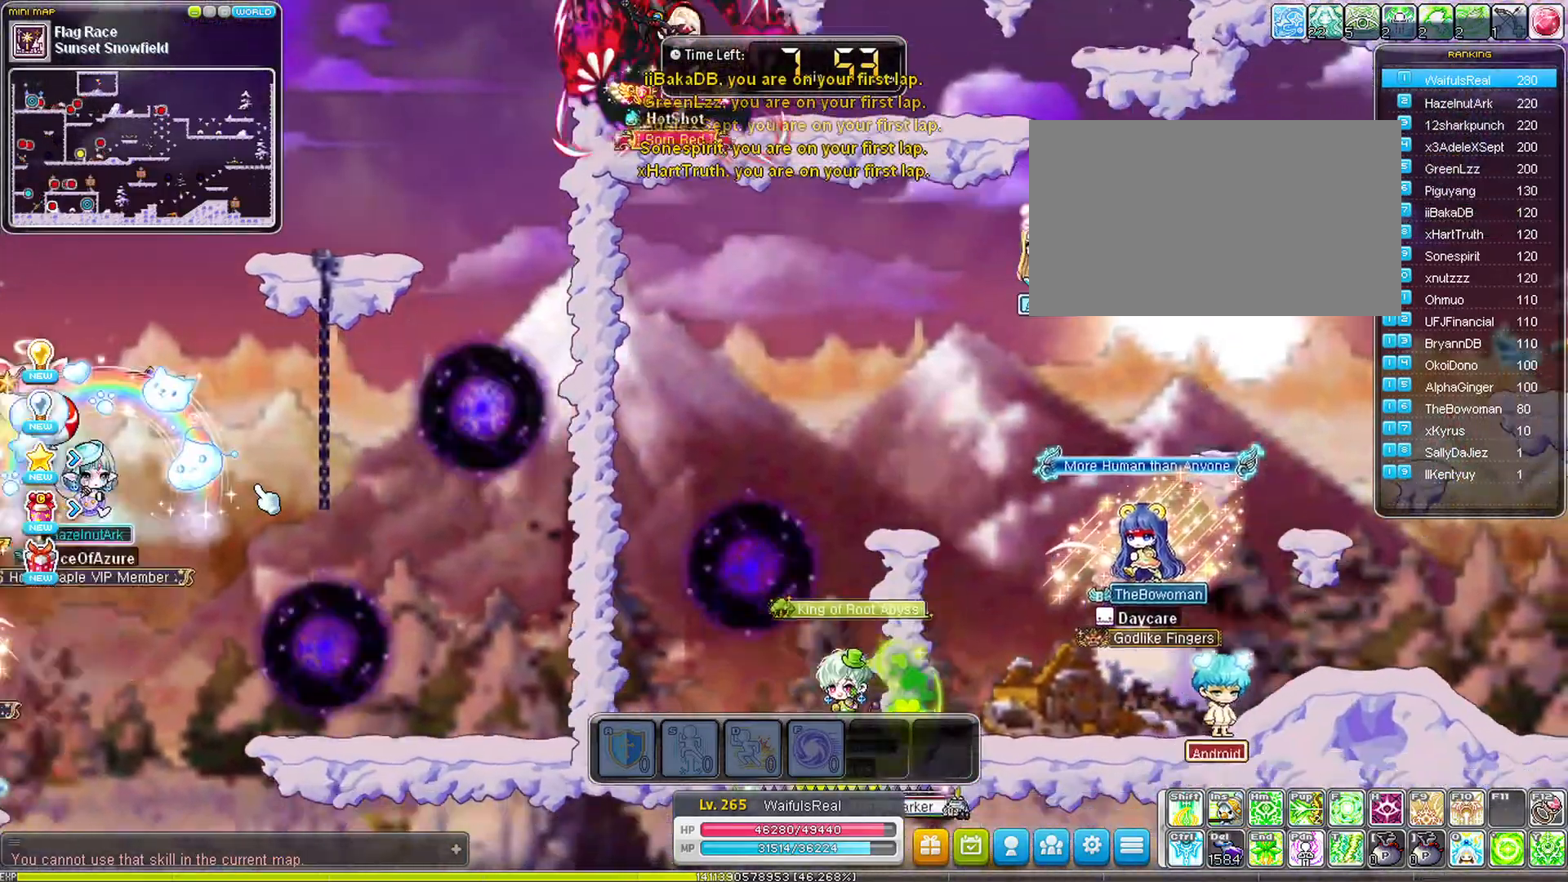
{"keys": ["right", "space"], "events": [[117, "right", "down"], [117, "space", "up"], [167, "left", "up"], [217, "space", "down"]]}
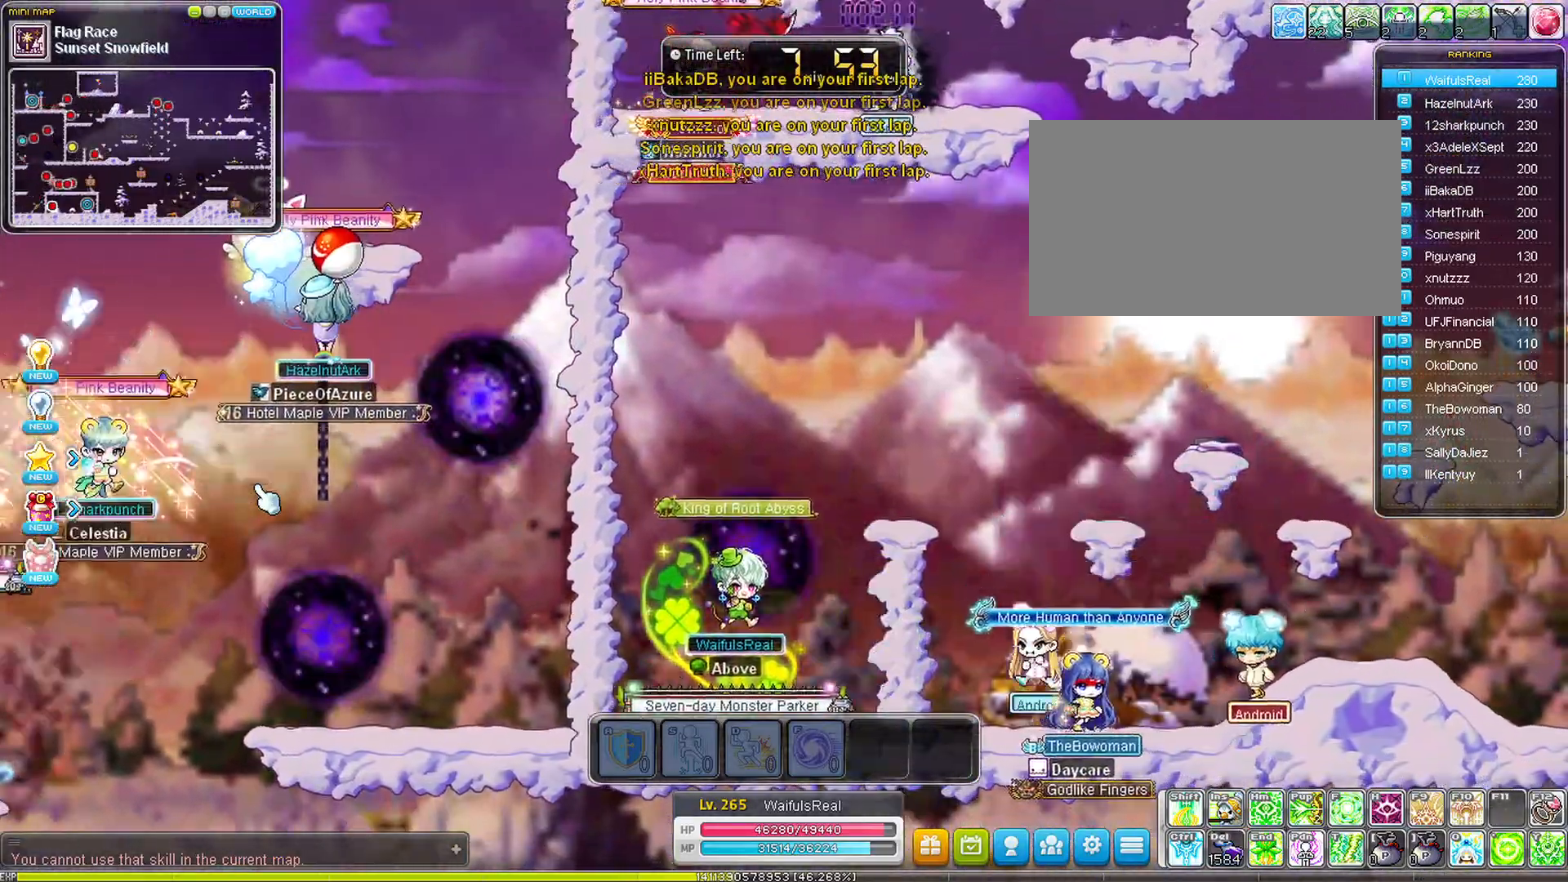
{"keys": ["right", "space"], "events": []}
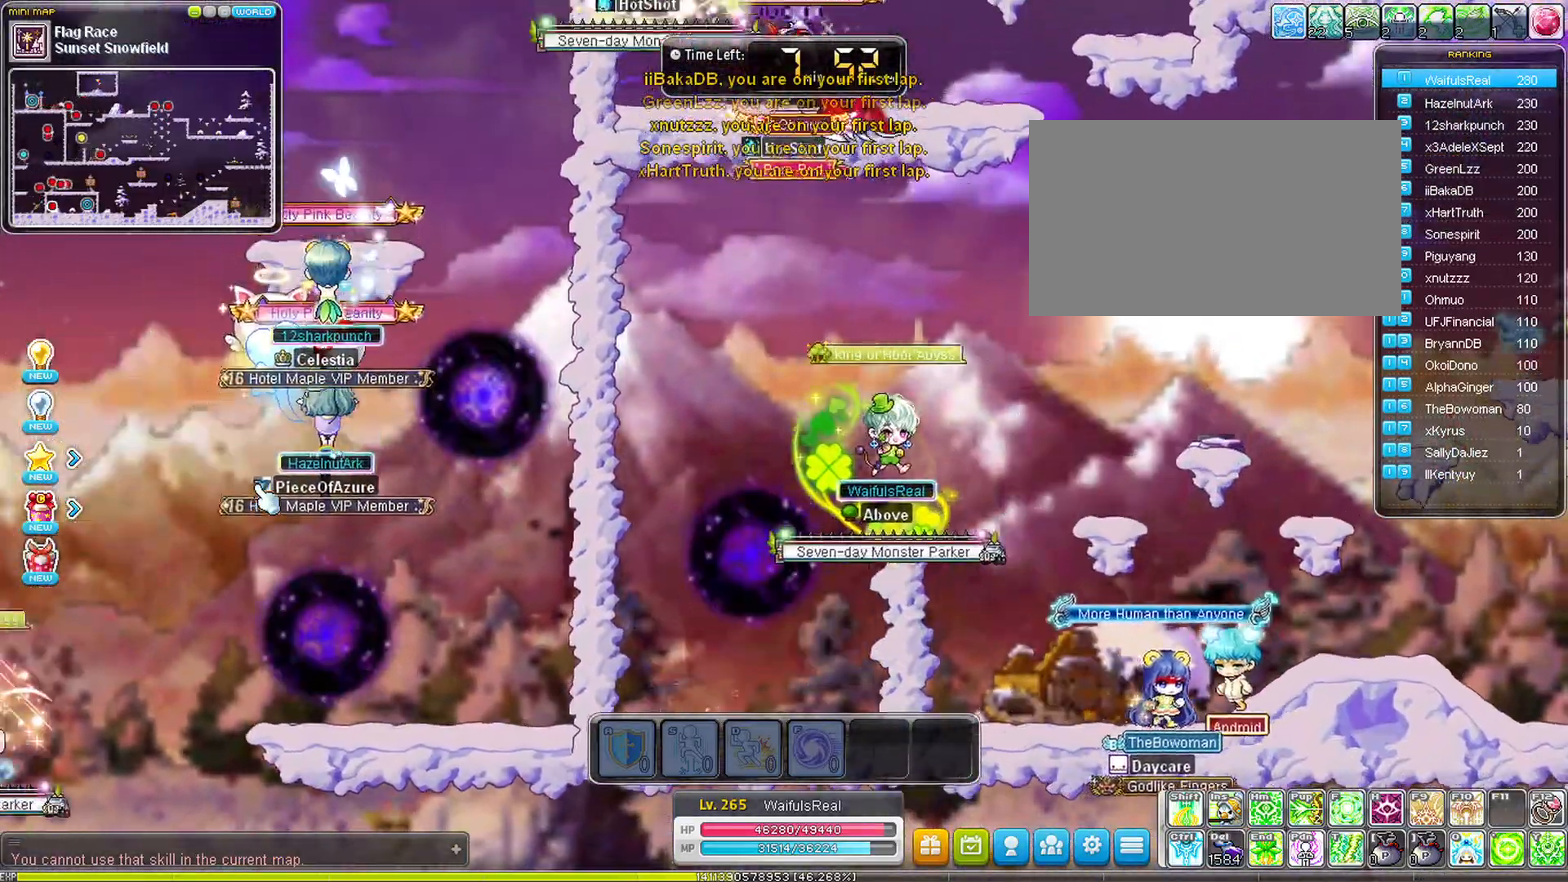
{"keys": ["right", "space"], "events": []}
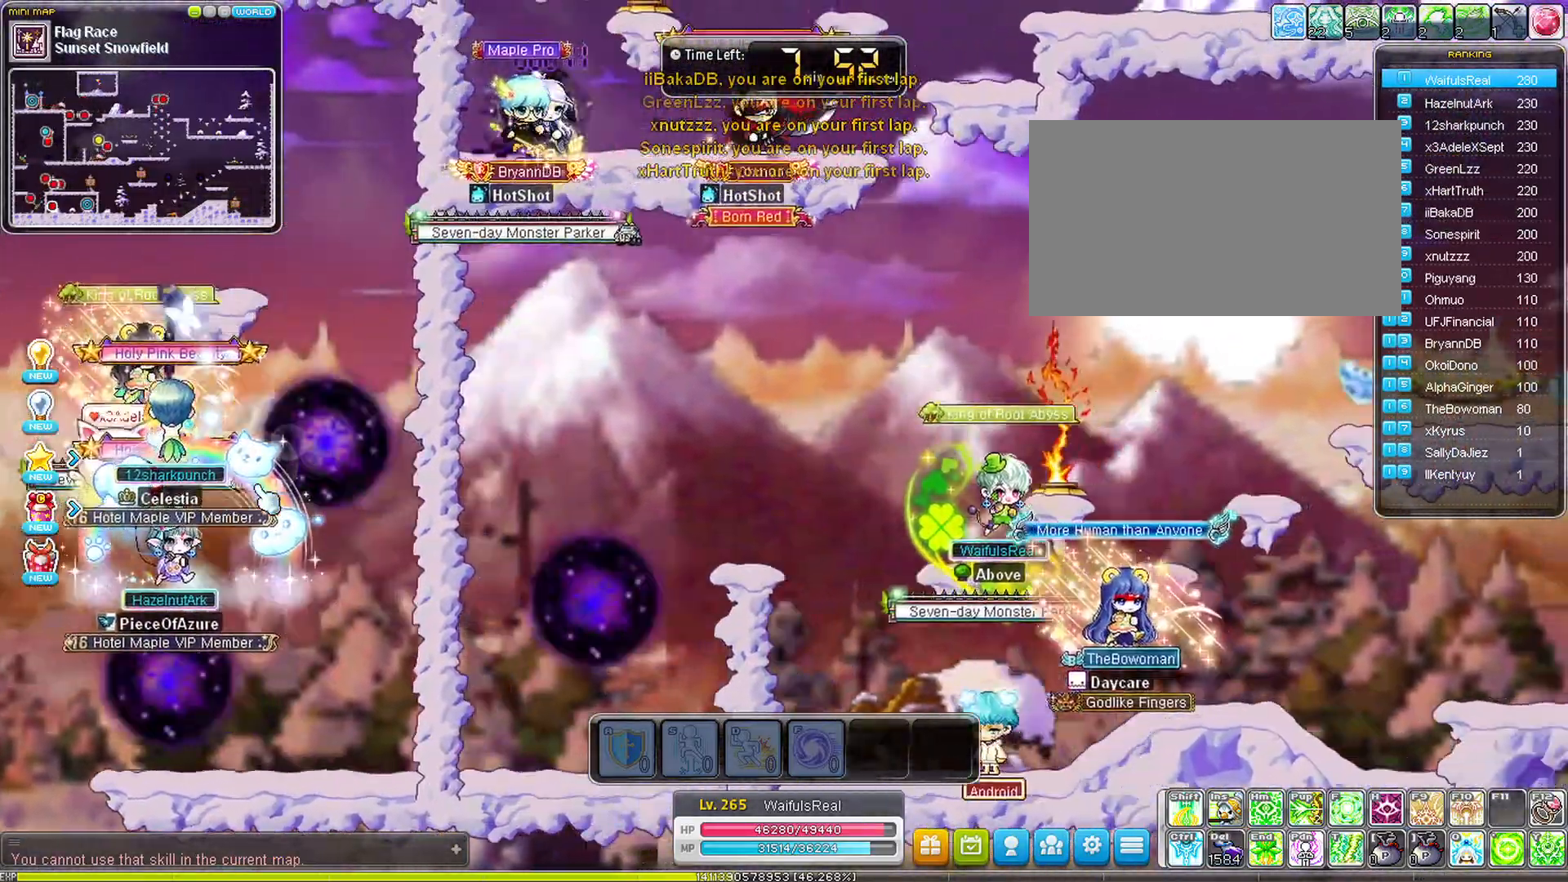
{"keys": ["right", "space"], "events": []}
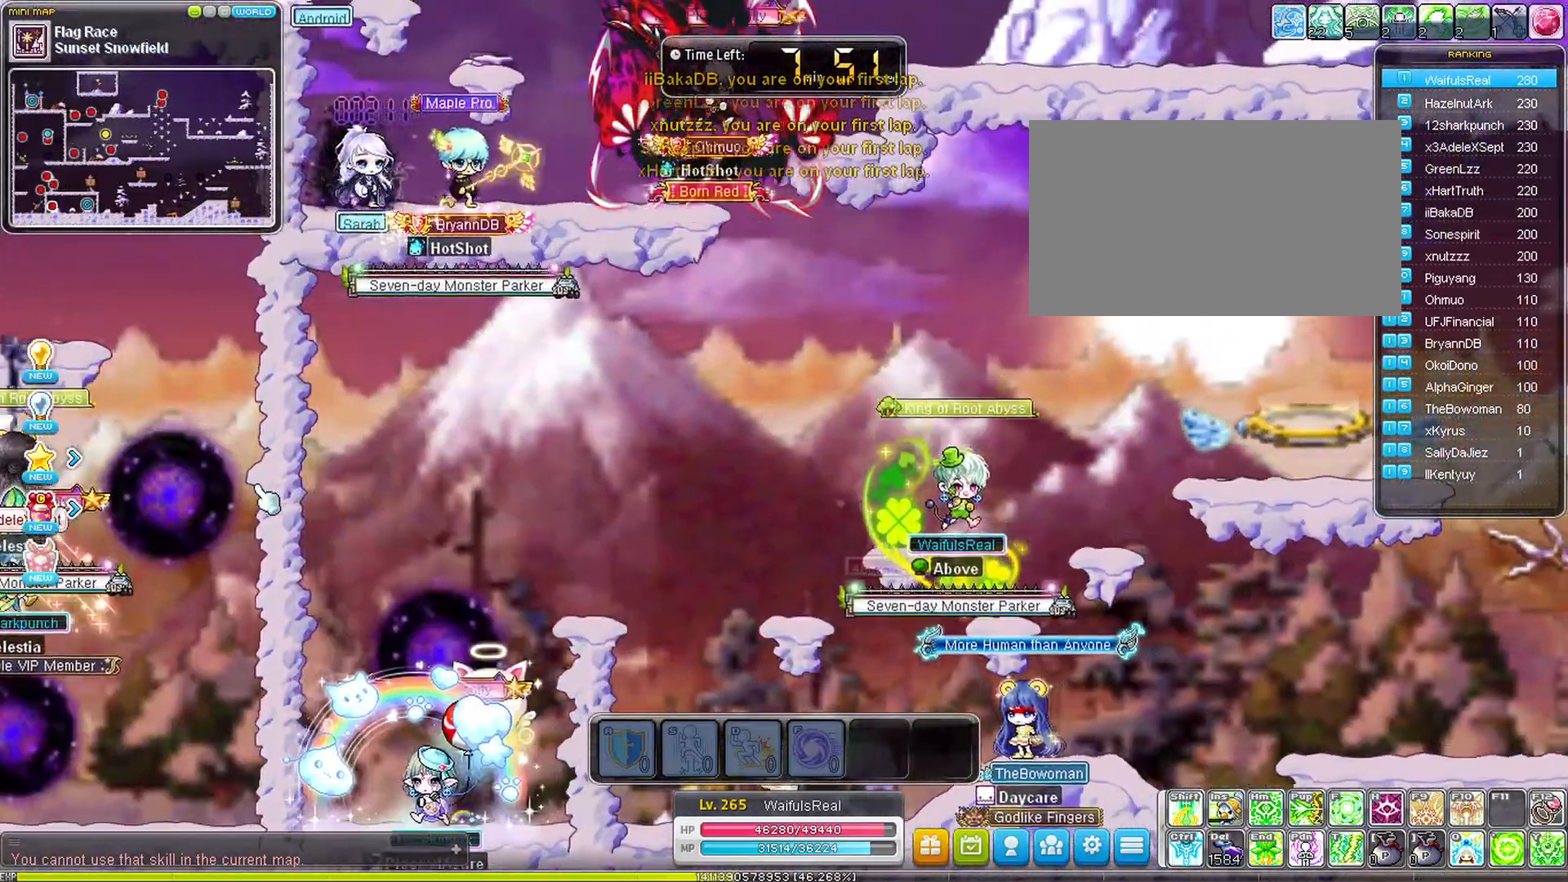
{"keys": ["right"], "events": [[367, "space", "up"]]}